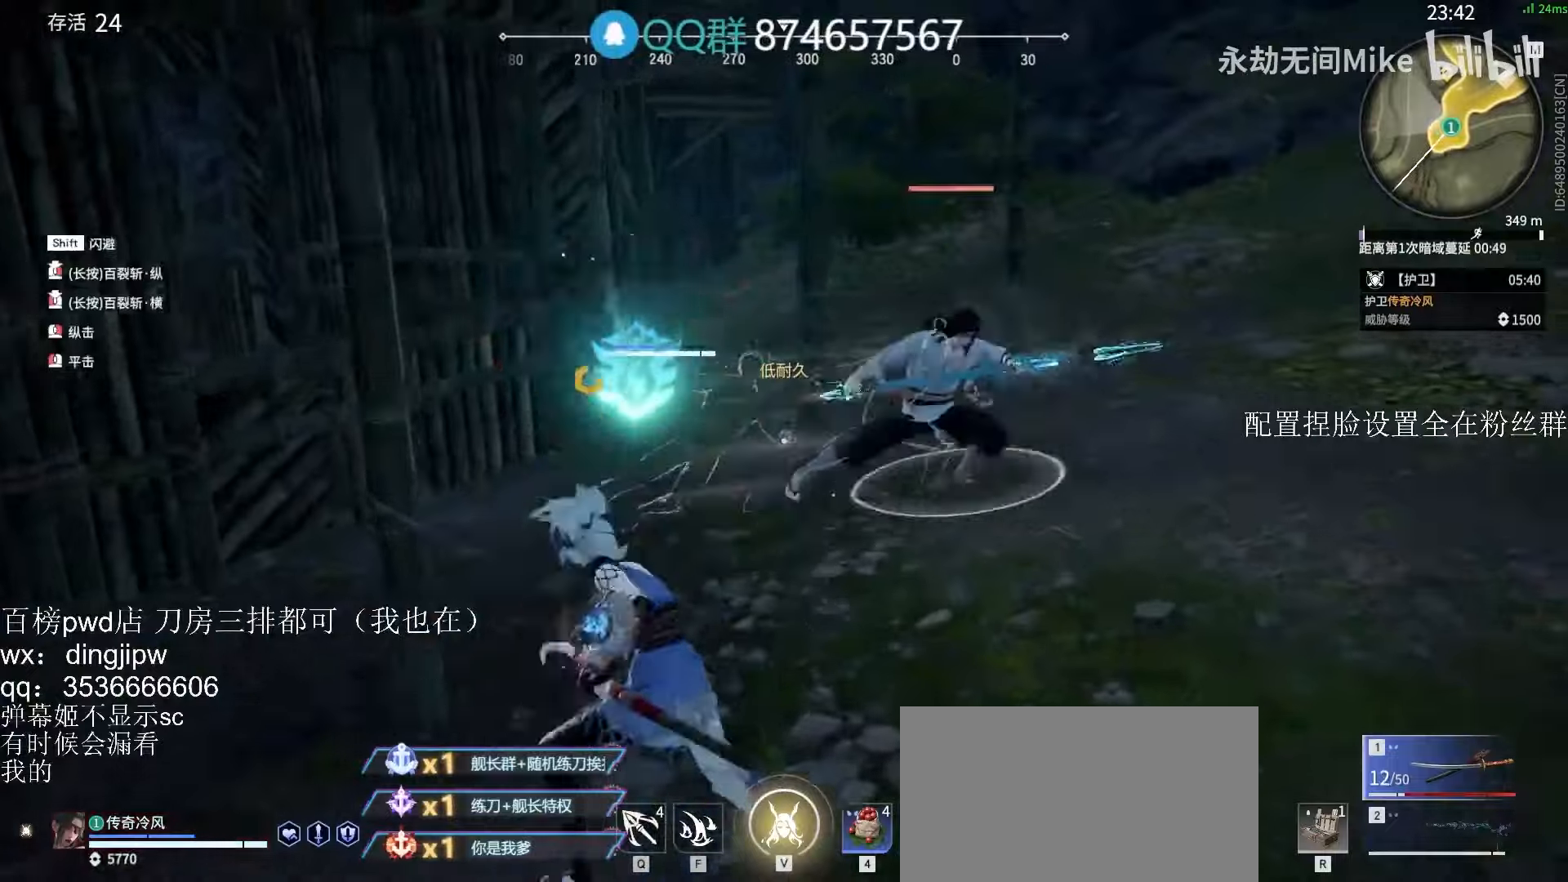
Gameplay with keyboard and mouse; each line is a JSON object with the keys and mouse buttons held at the frame after it. "events" lists presses ("down") and releases ("up") of "a", "c", "ctrl", "d", "e", "f", "q", "r", "s", "shift", "space", "tab", "v", "w", "x", "z", "mouse_left", "mouse_wheel" and "mouse_right" between this image and that frame as [ms after this image, input, new state], when the widget could be followed in between. "mouse_left", "mouse_wheel", "mouse_right" = the "left", "wheel", "right" buttons of the "mouse" list. No other keys are recorded. "wheel" means that the mouse wheel is clicked or scrolled. Mouse movement is not recorded.
{"keys": [], "mouse": ["right"], "events": [[133, "w", "down"], [166, "shift", "down"], [233, "mouse_right", "up"], [366, "mouse_right", "down"], [466, "shift", "up"], [466, "w", "up"]]}
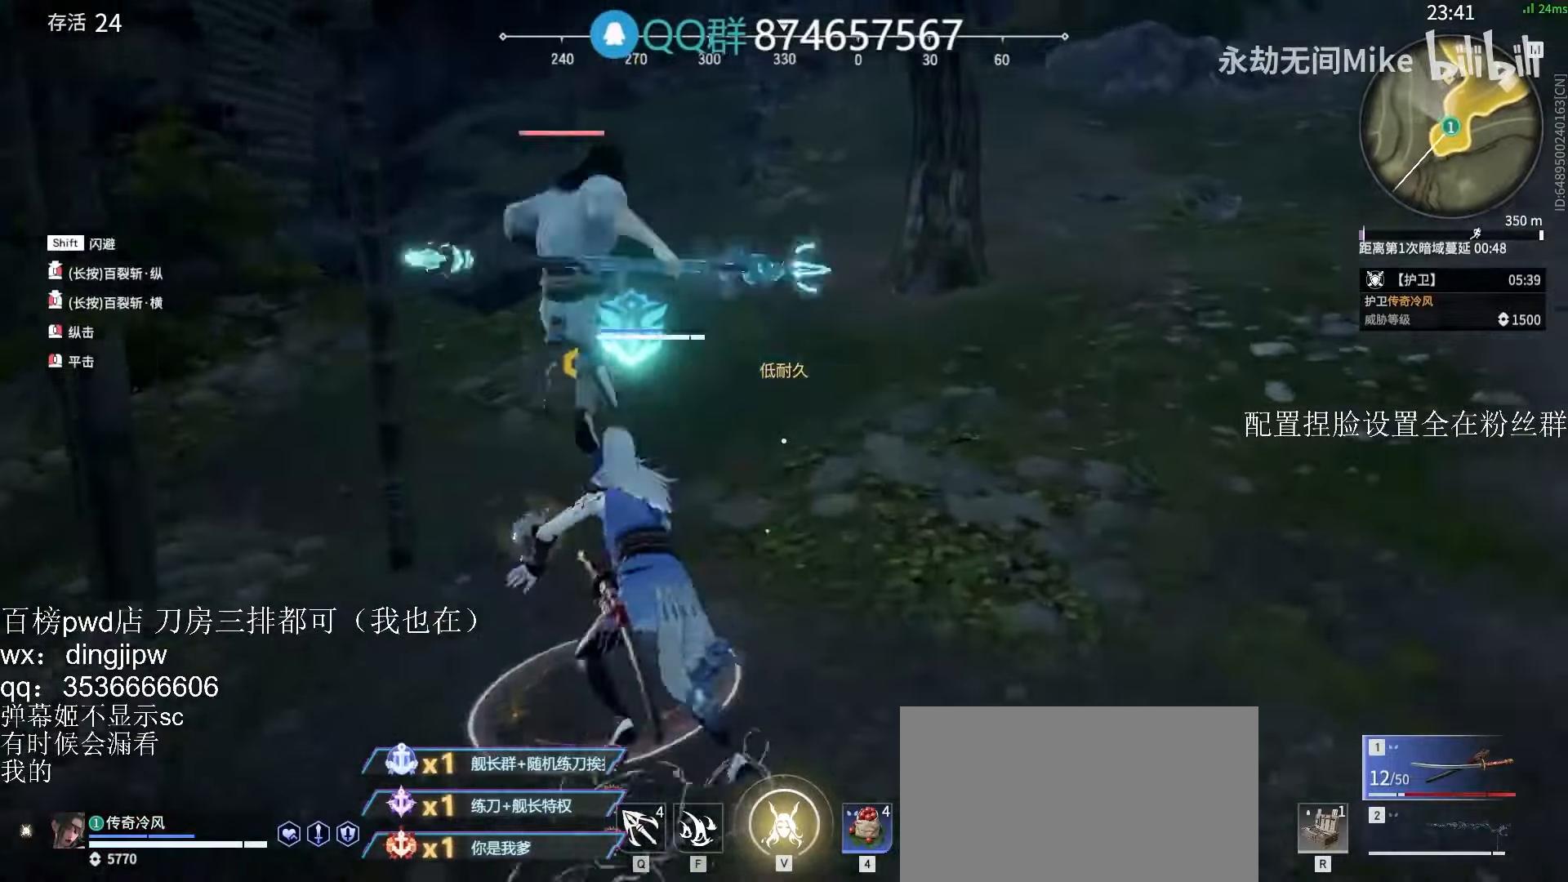
{"keys": [], "mouse": [], "events": [[200, "mouse_right", "up"]]}
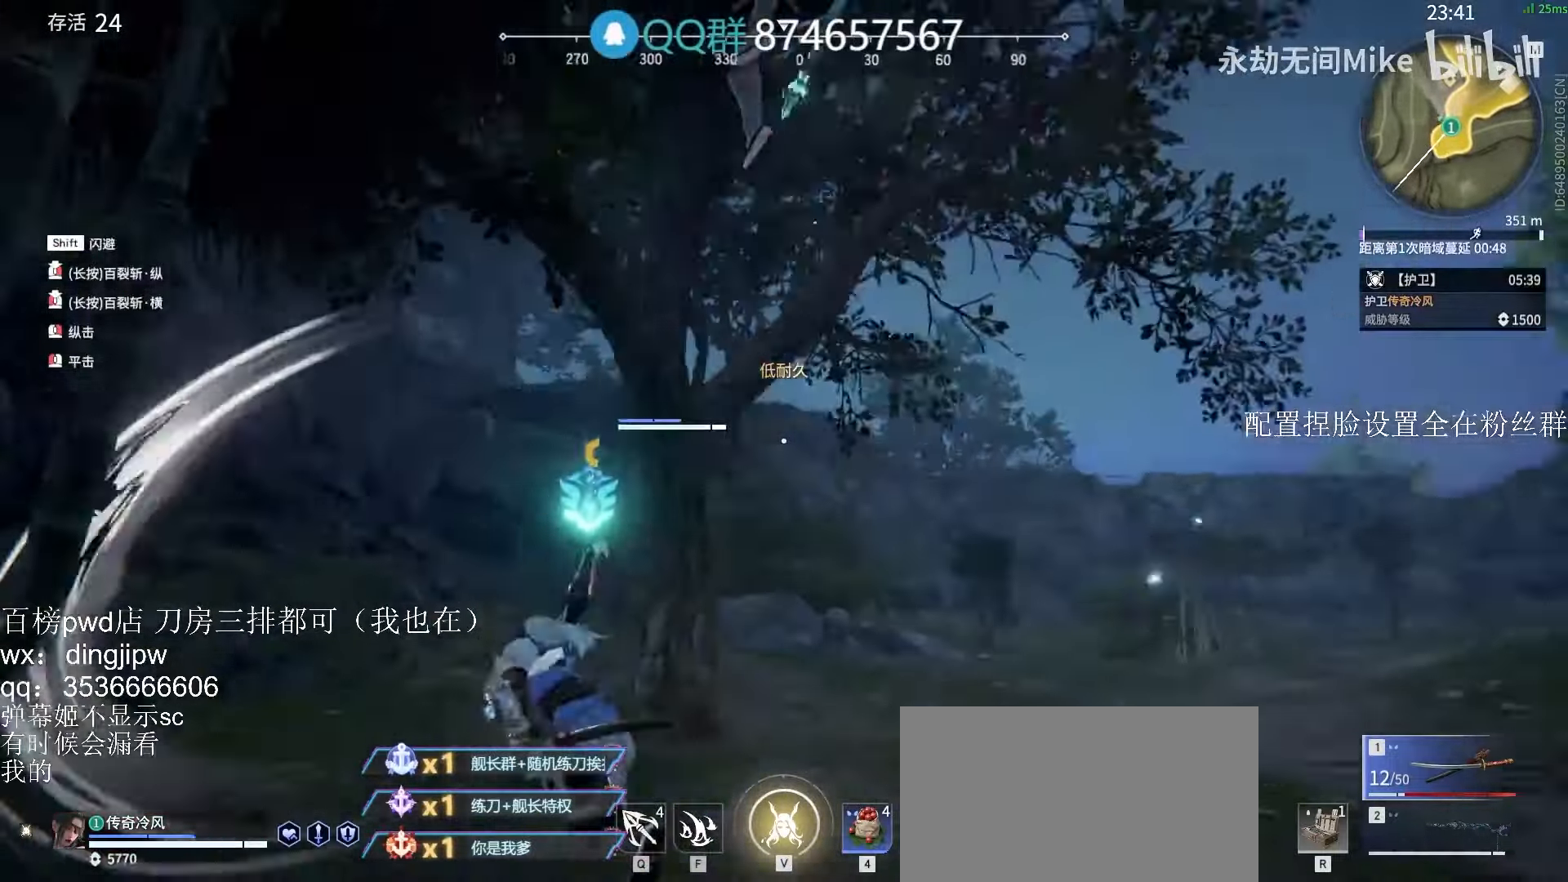
{"keys": [], "mouse": ["left"], "events": [[200, "space", "down"], [233, "w", "down"], [266, "space", "up"], [300, "mouse_left", "down"], [300, "space", "down"], [333, "space", "up"], [333, "w", "up"], [433, "mouse_left", "up"], [466, "mouse_left", "down"]]}
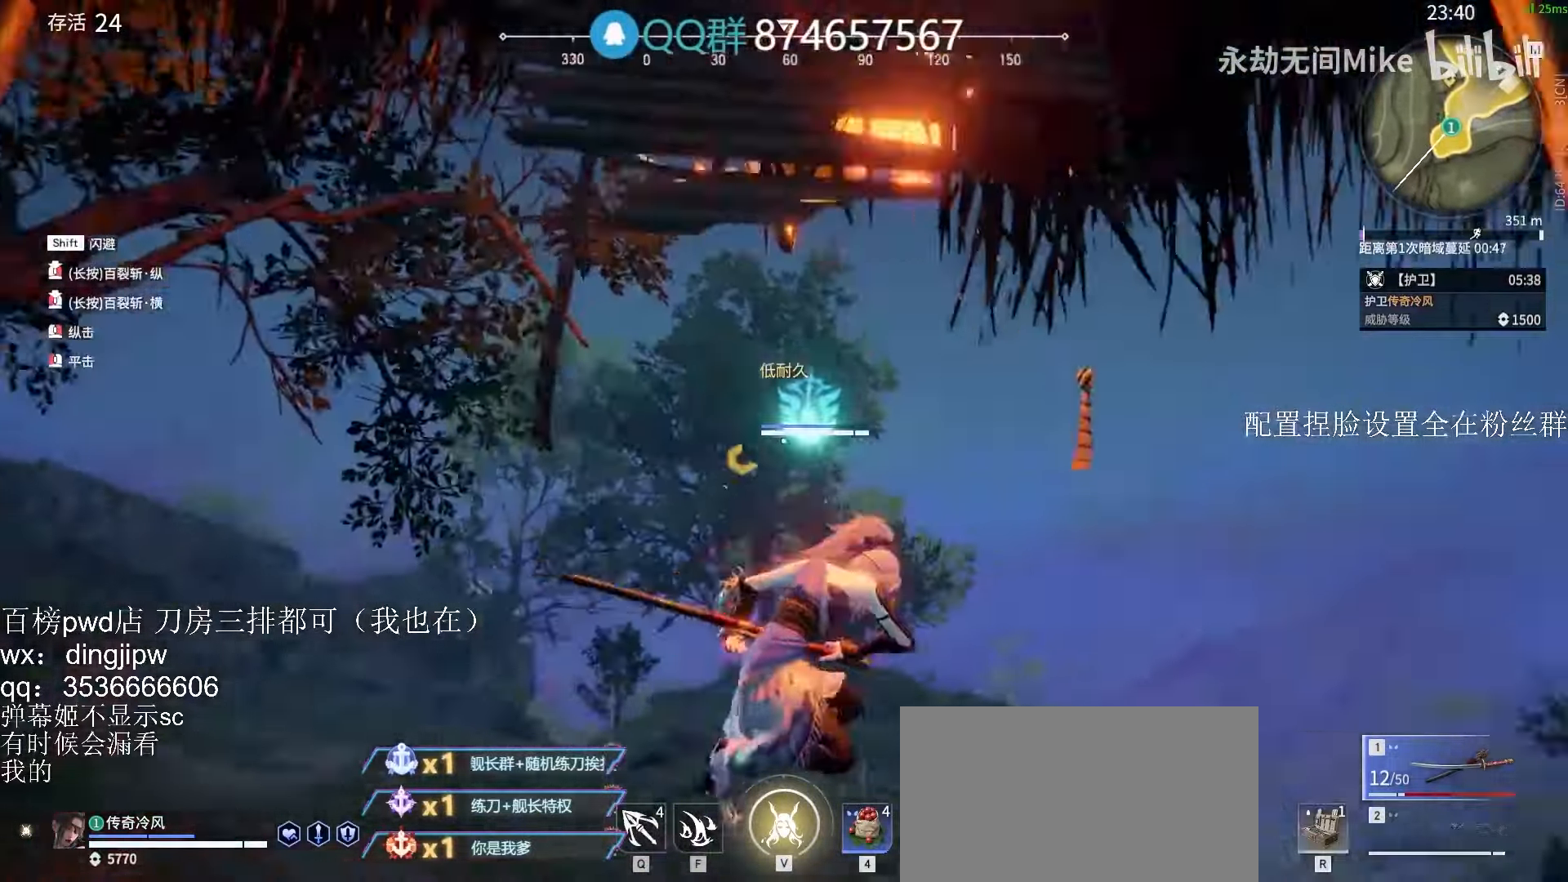
{"keys": ["a"], "mouse": []}
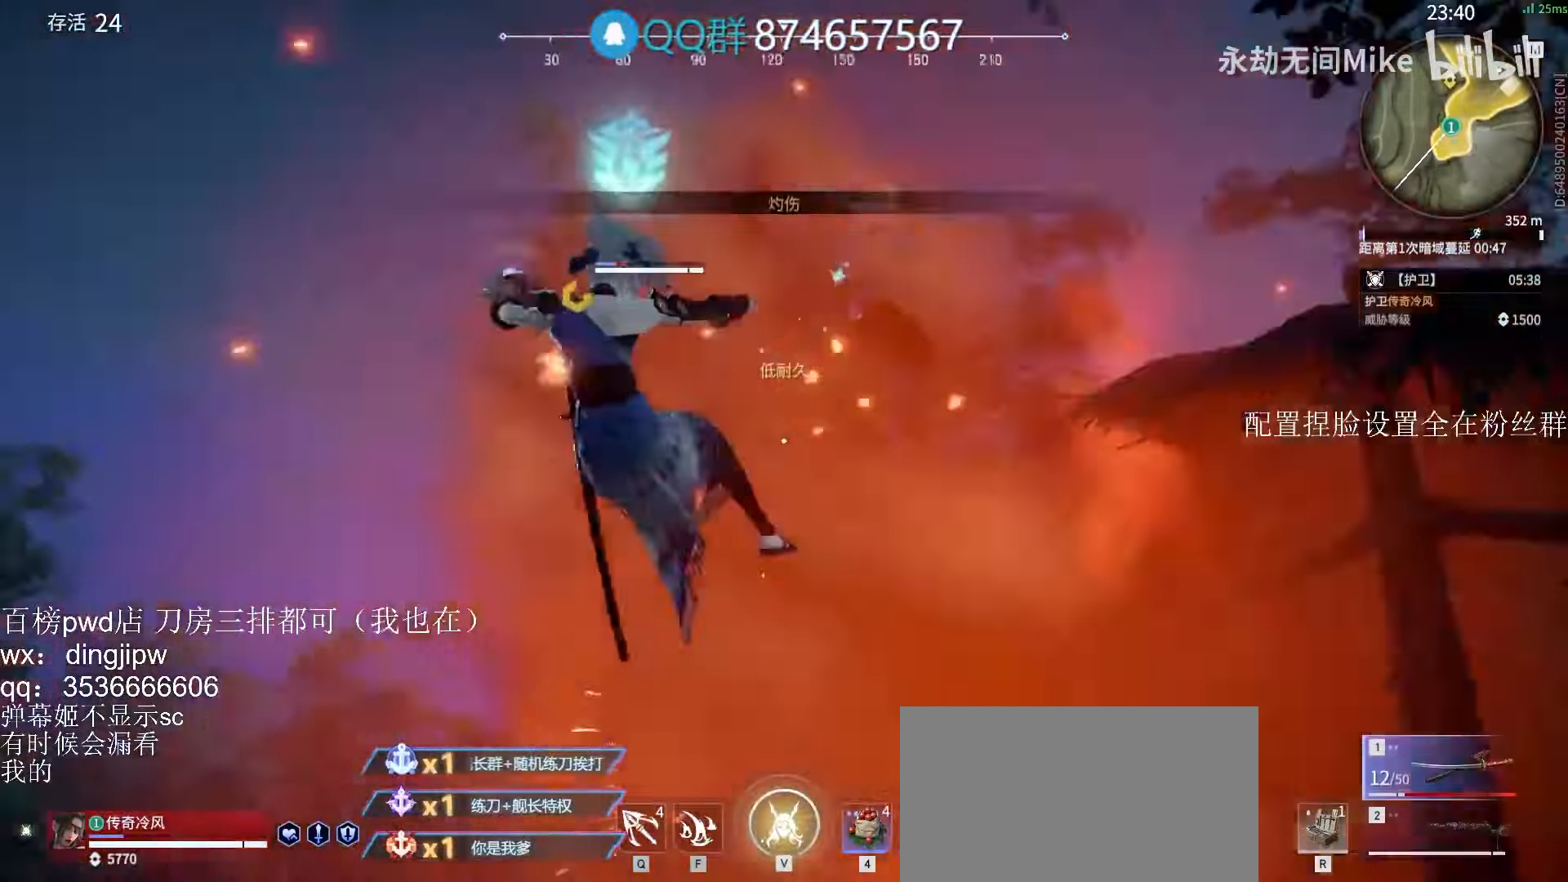
{"keys": ["a"], "mouse": [], "events": [[133, "s", "down"], [400, "s", "up"]]}
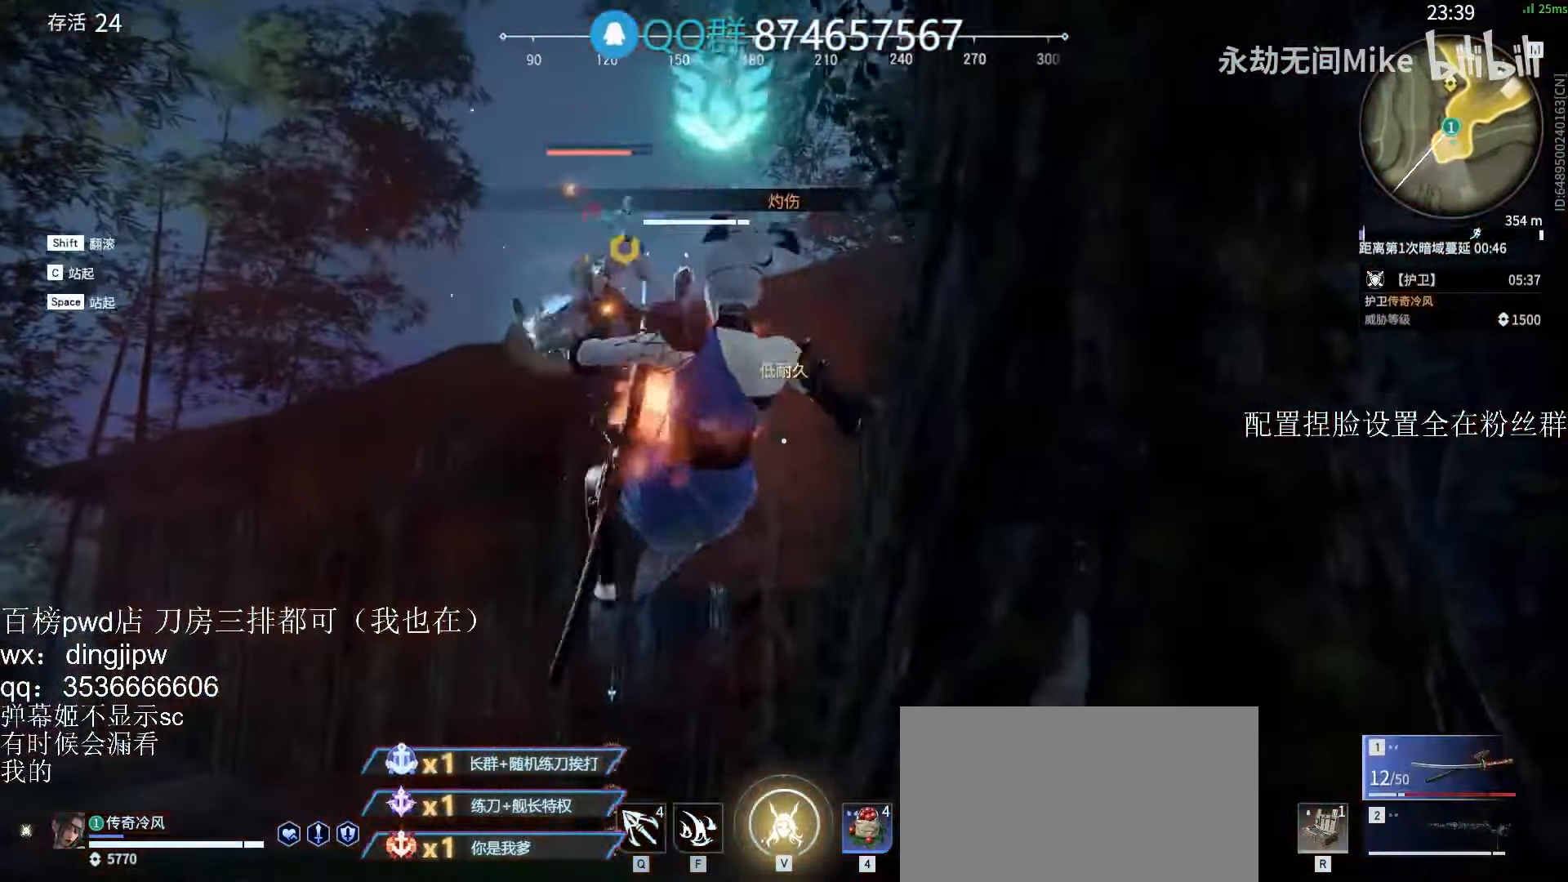
{"keys": ["a", "w"], "mouse": [], "events": [[366, "w", "down"]]}
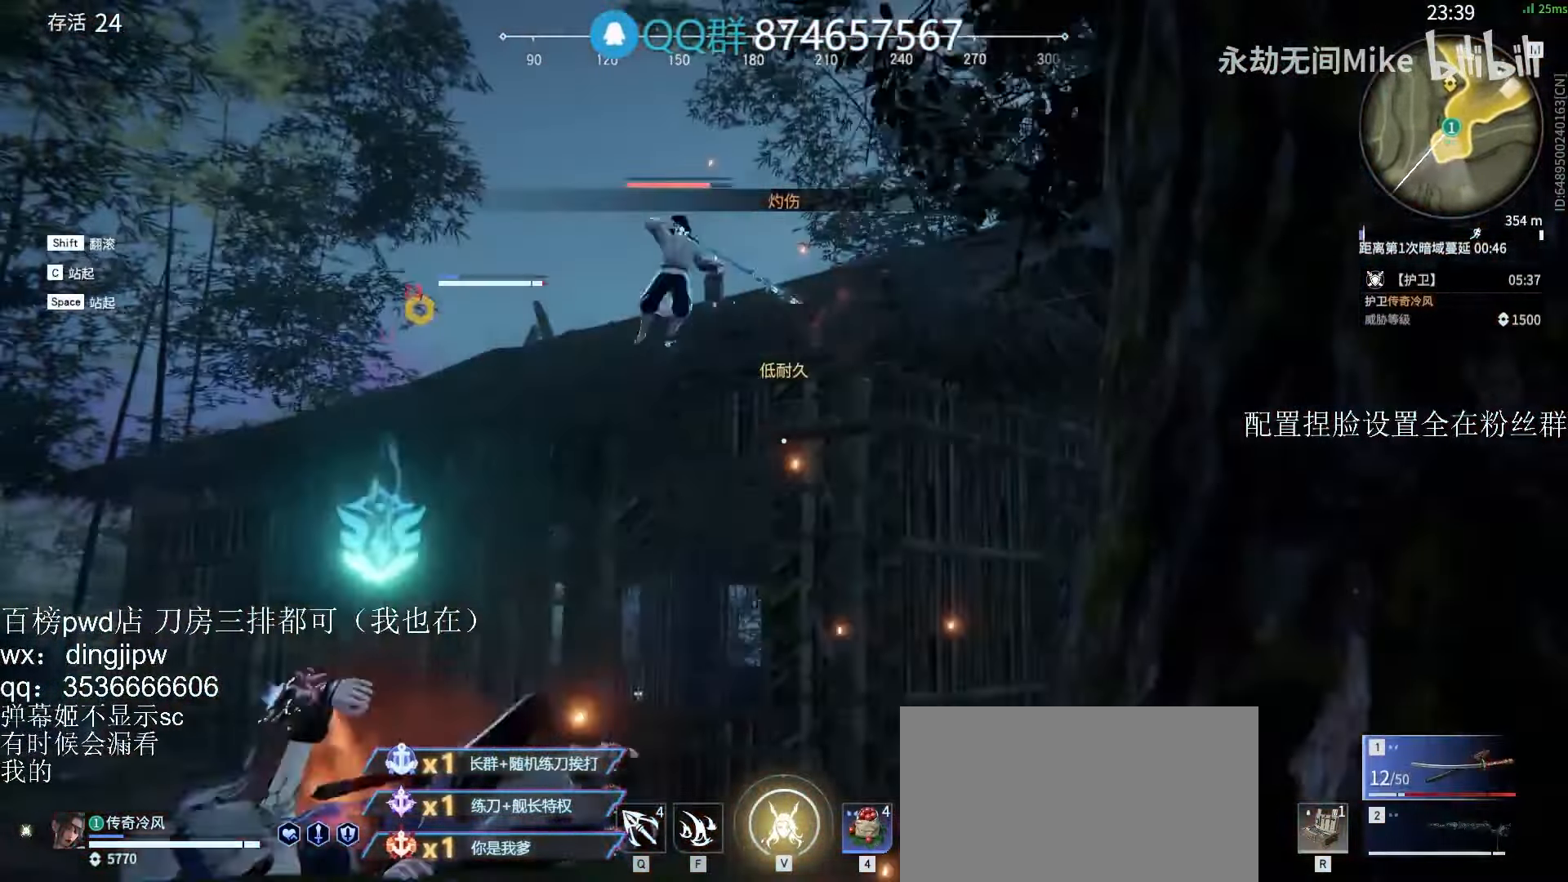
{"keys": ["a", "shift", "w"], "mouse": [], "events": [[100, "a", "up"], [300, "shift", "down"], [433, "a", "down"]]}
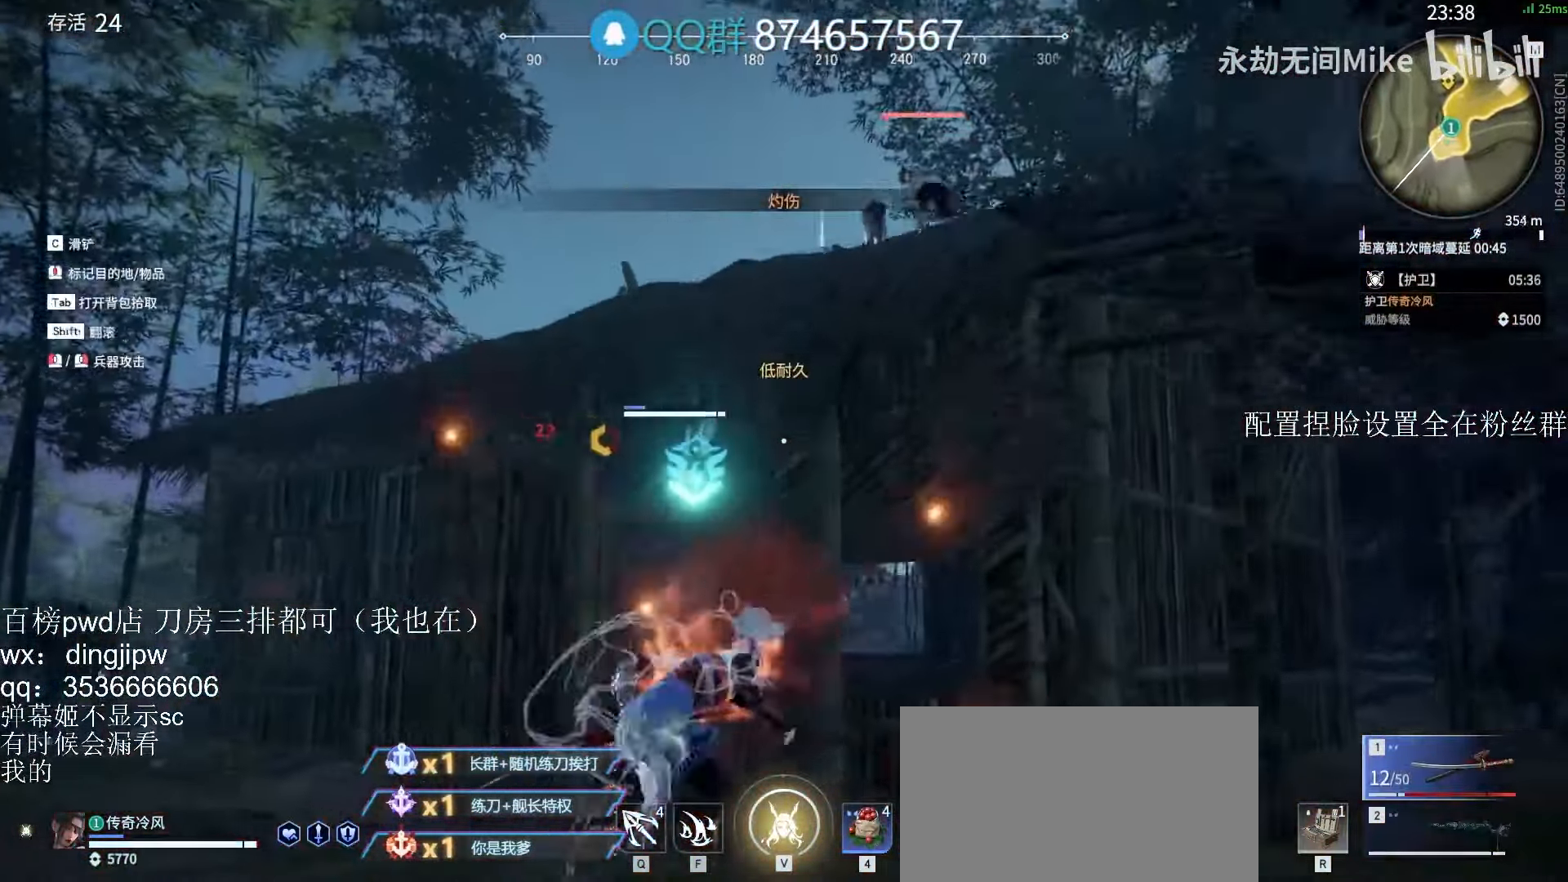
{"keys": ["d", "shift", "w"], "mouse": [], "events": [[166, "w", "up"], [233, "space", "down"], [266, "w", "down"], [333, "a", "up"], [400, "d", "down"], [433, "space", "up"]]}
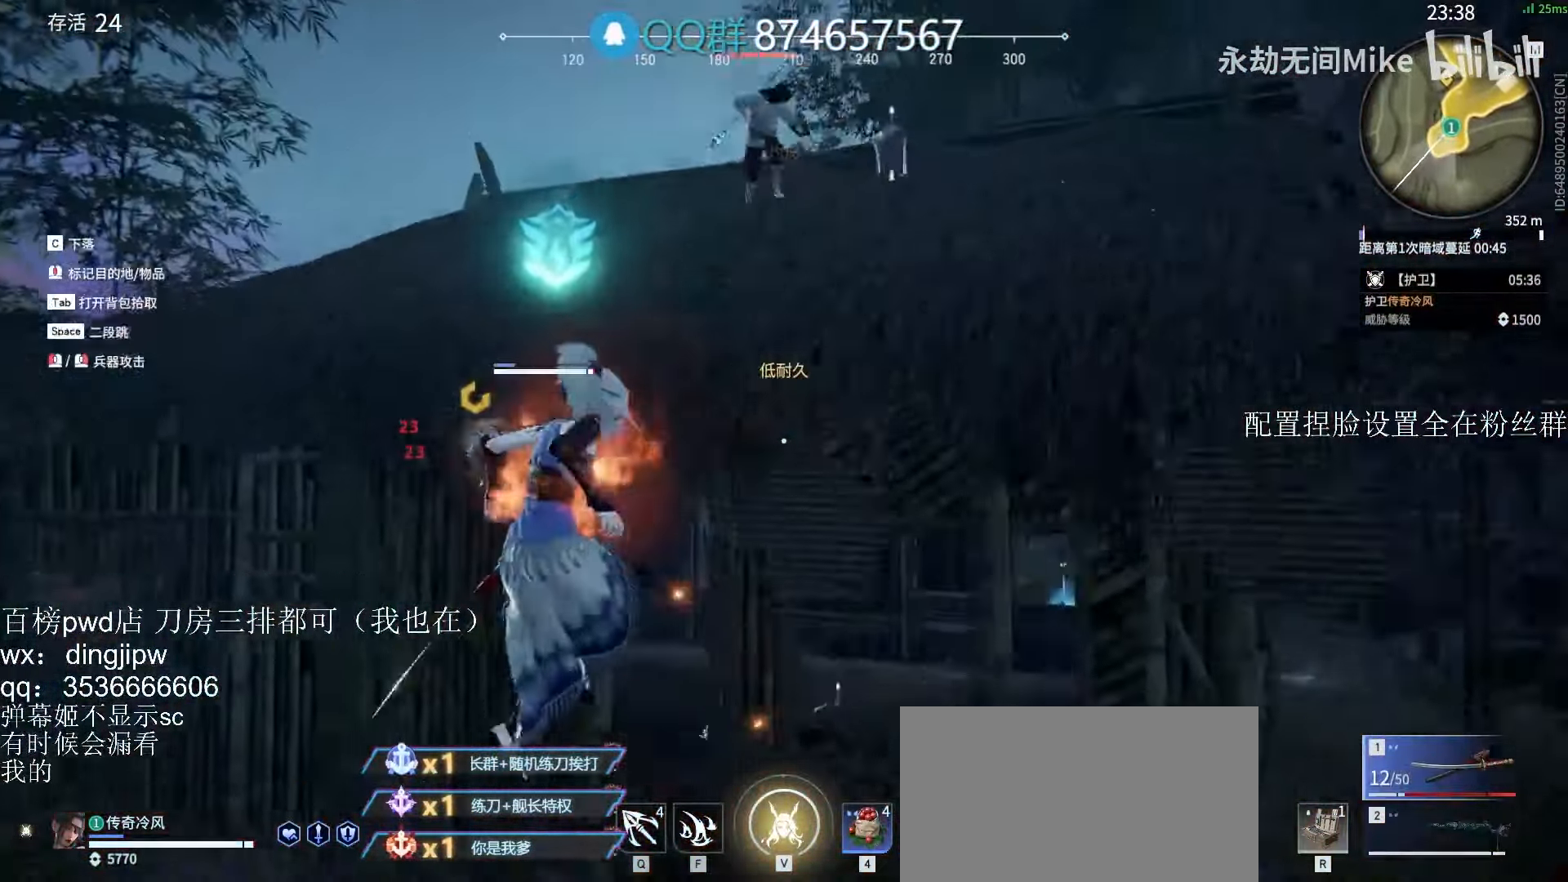
{"keys": ["shift", "w"], "mouse": [], "events": [[100, "space", "down"], [200, "space", "up"], [300, "d", "up"]]}
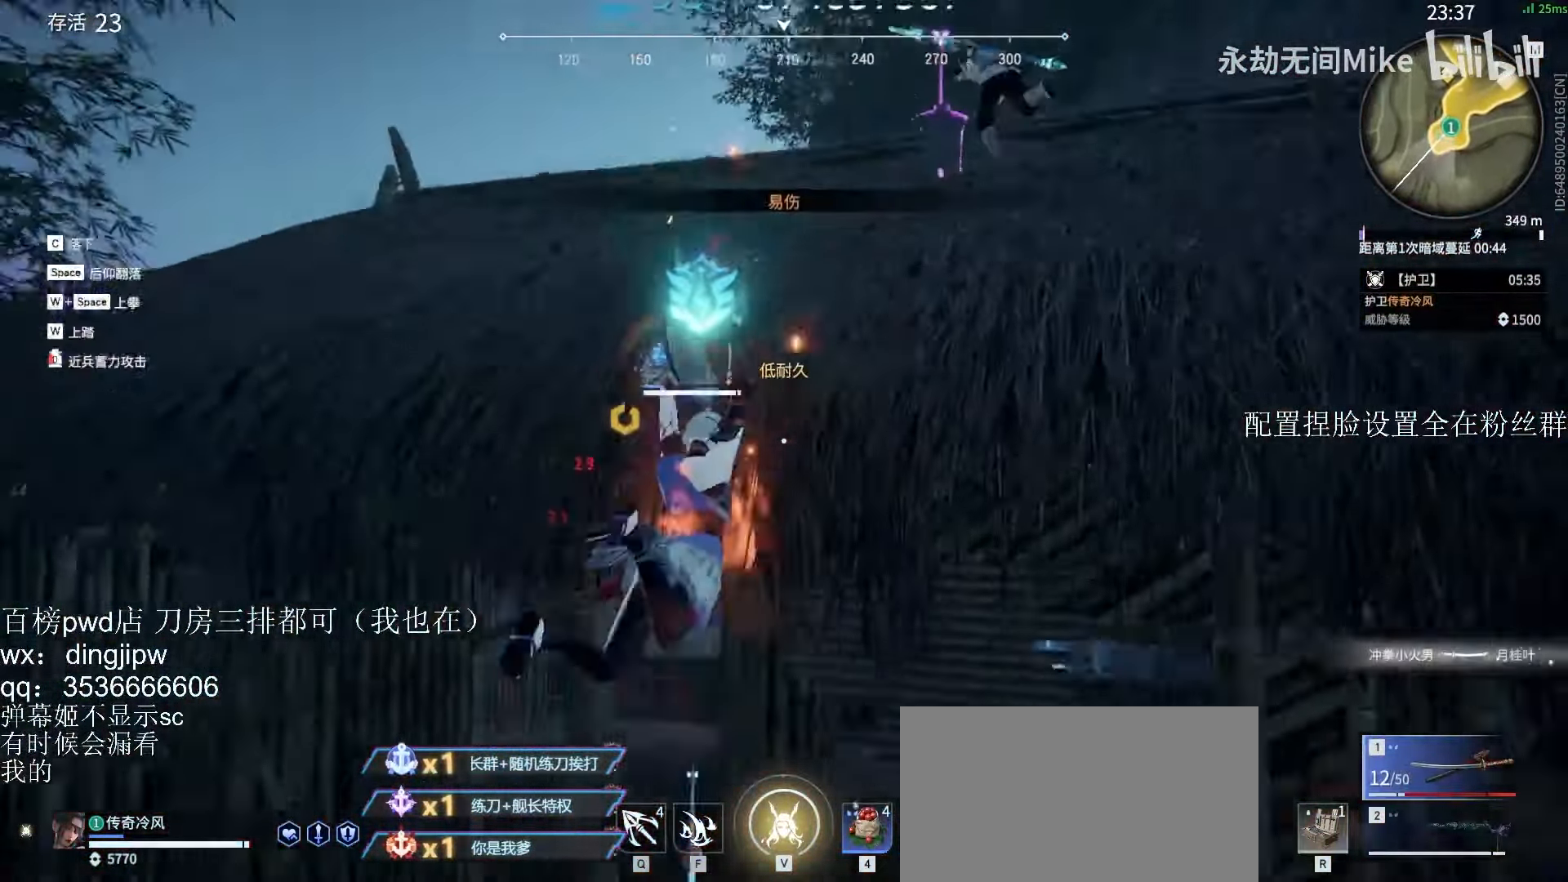
{"keys": ["shift", "w"], "mouse": ["right"], "events": [[500, "mouse_right", "down"]]}
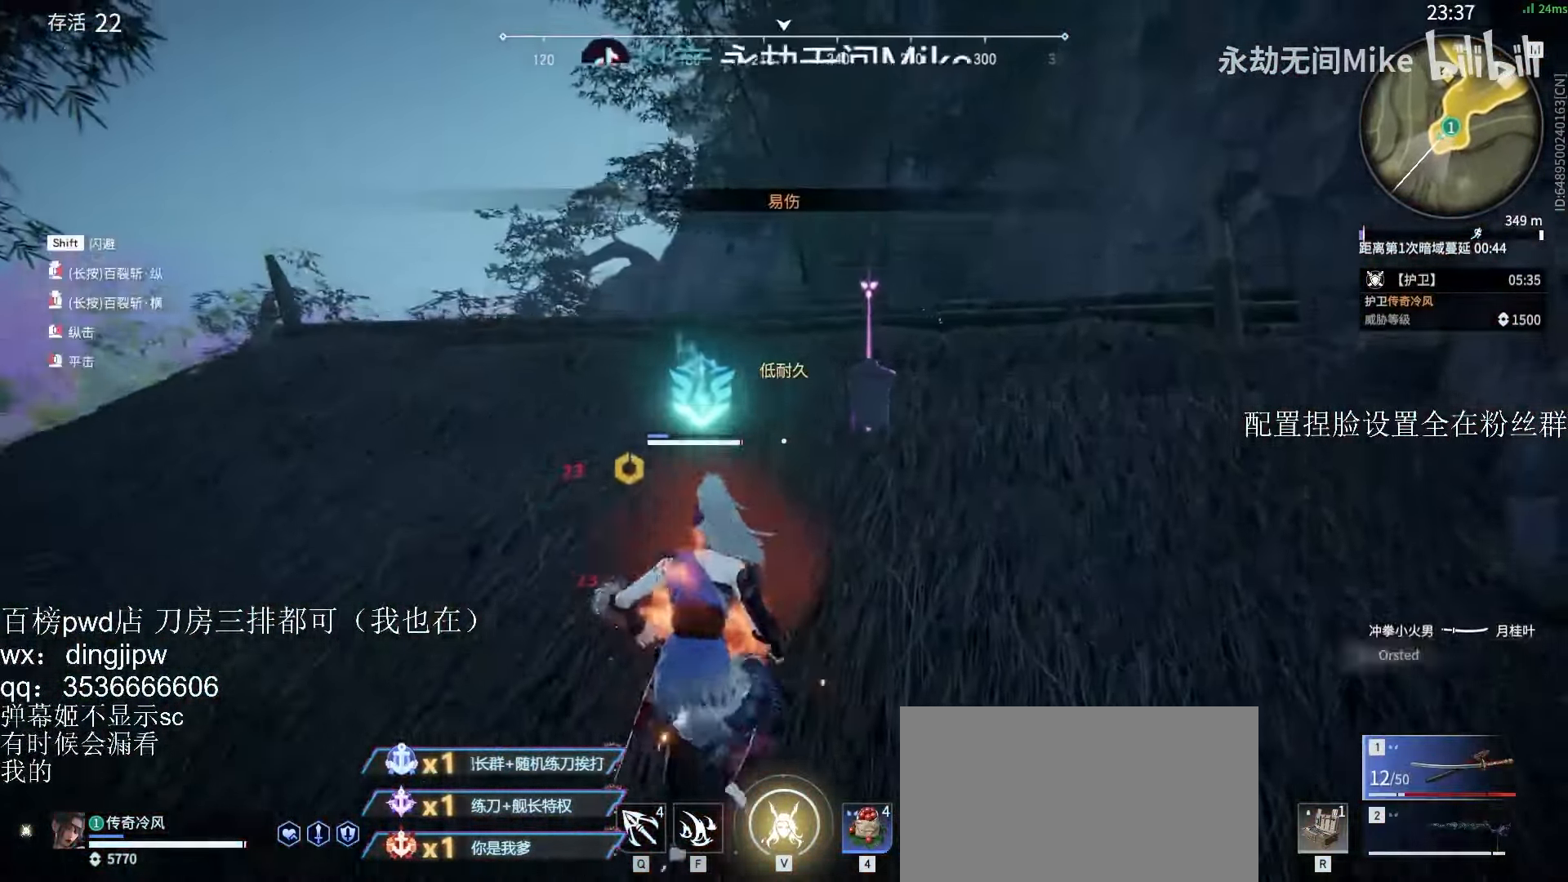
{"keys": ["shift", "w"], "mouse": [], "events": [[100, "shift", "up"], [300, "shift", "down"], [434, "mouse_right", "up"]]}
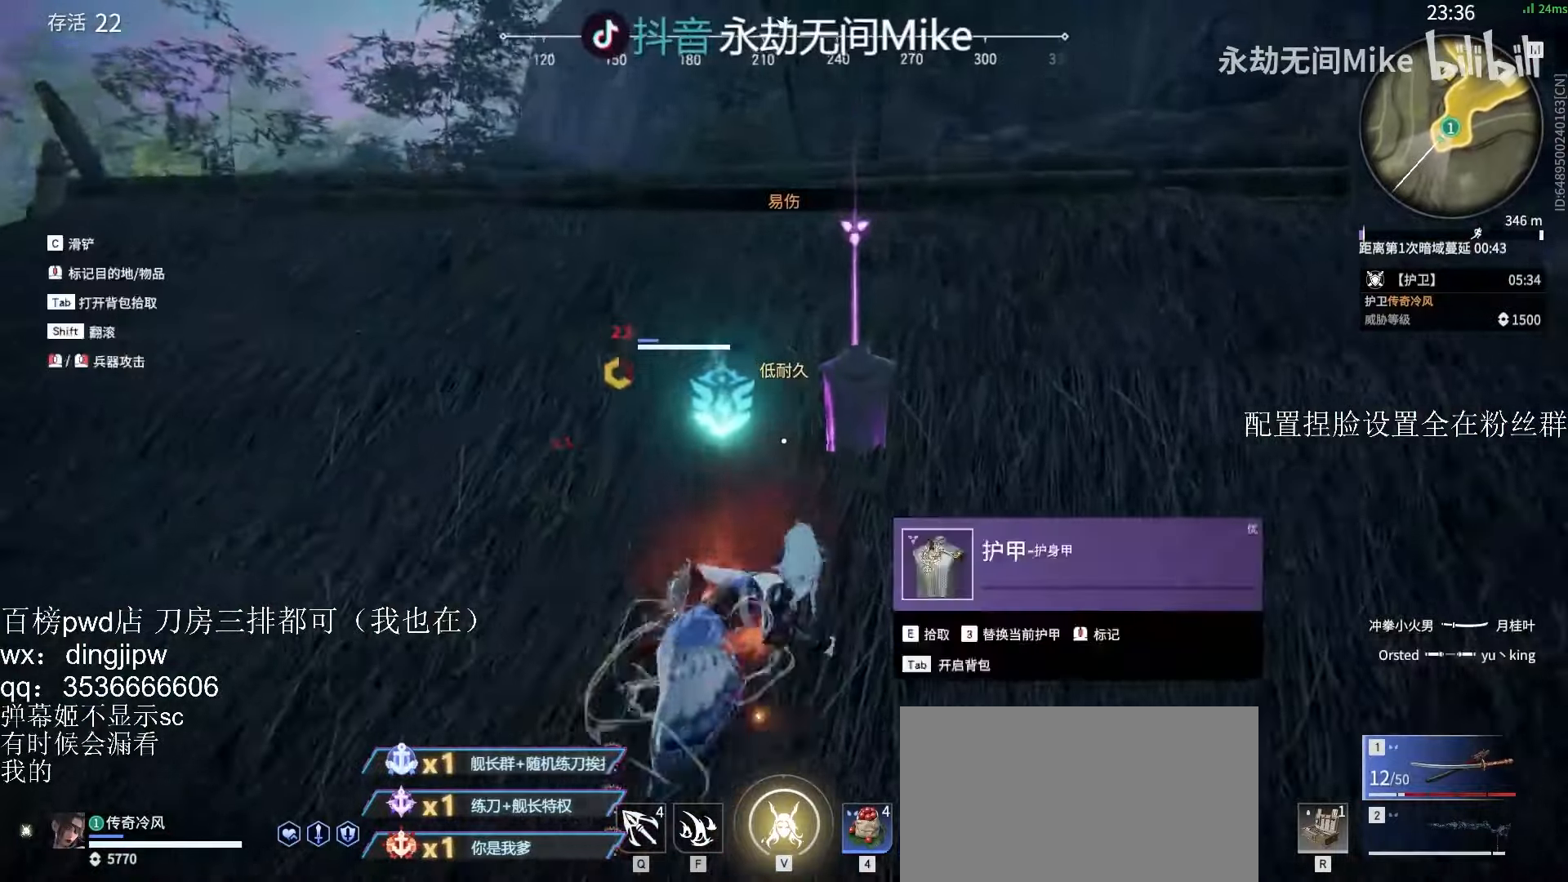
{"keys": ["w"], "mouse": ["right"], "events": [[100, "mouse_right", "down"], [200, "shift", "up"]]}
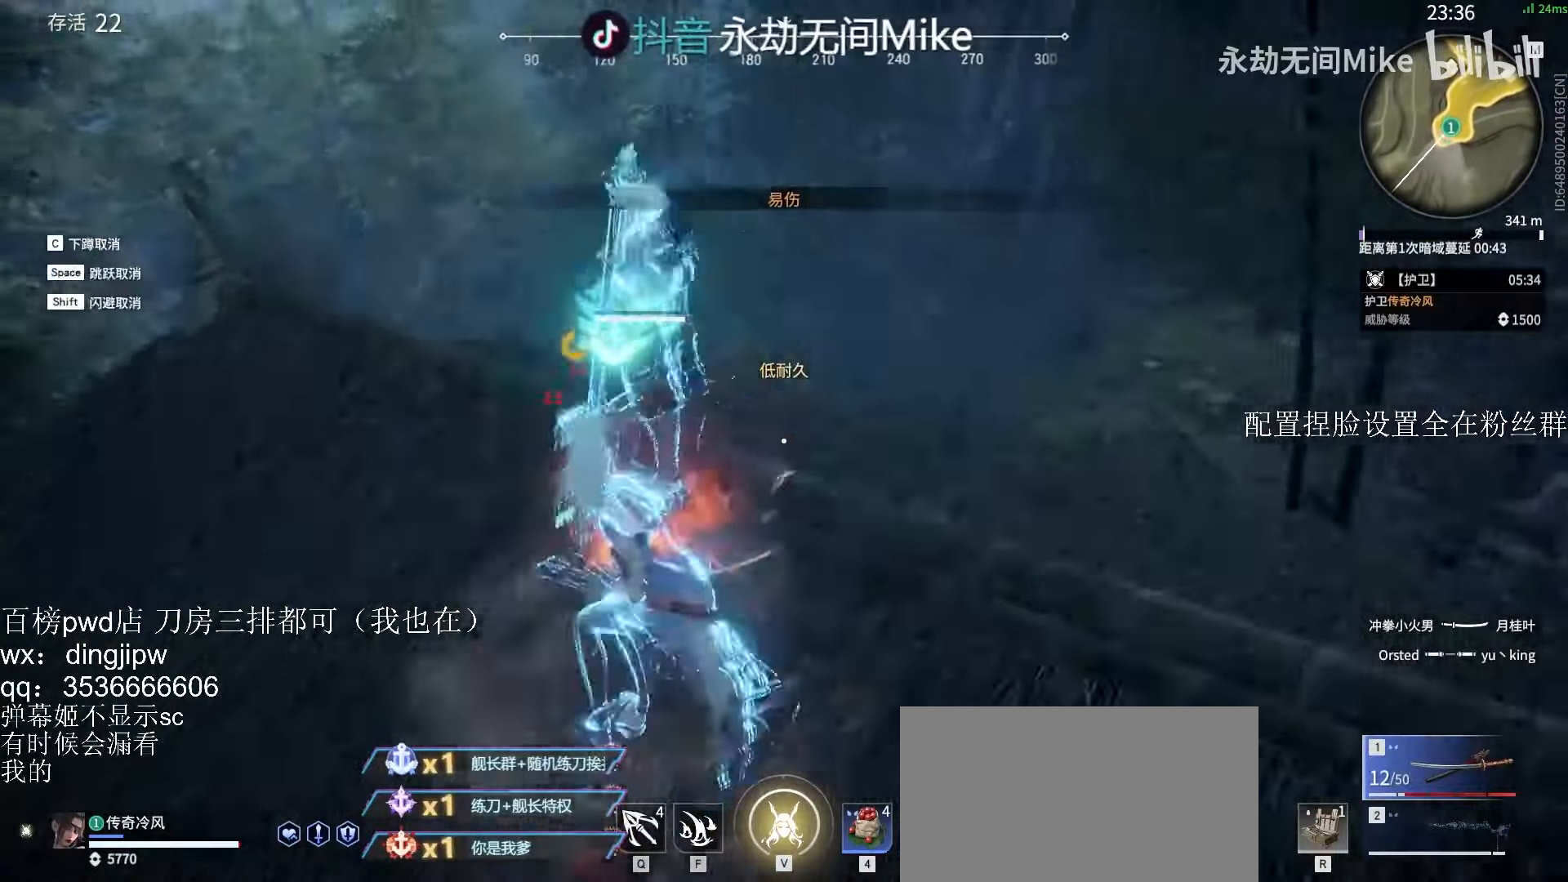
{"keys": [], "mouse": [], "events": [[134, "w", "up"], [300, "mouse_right", "up"]]}
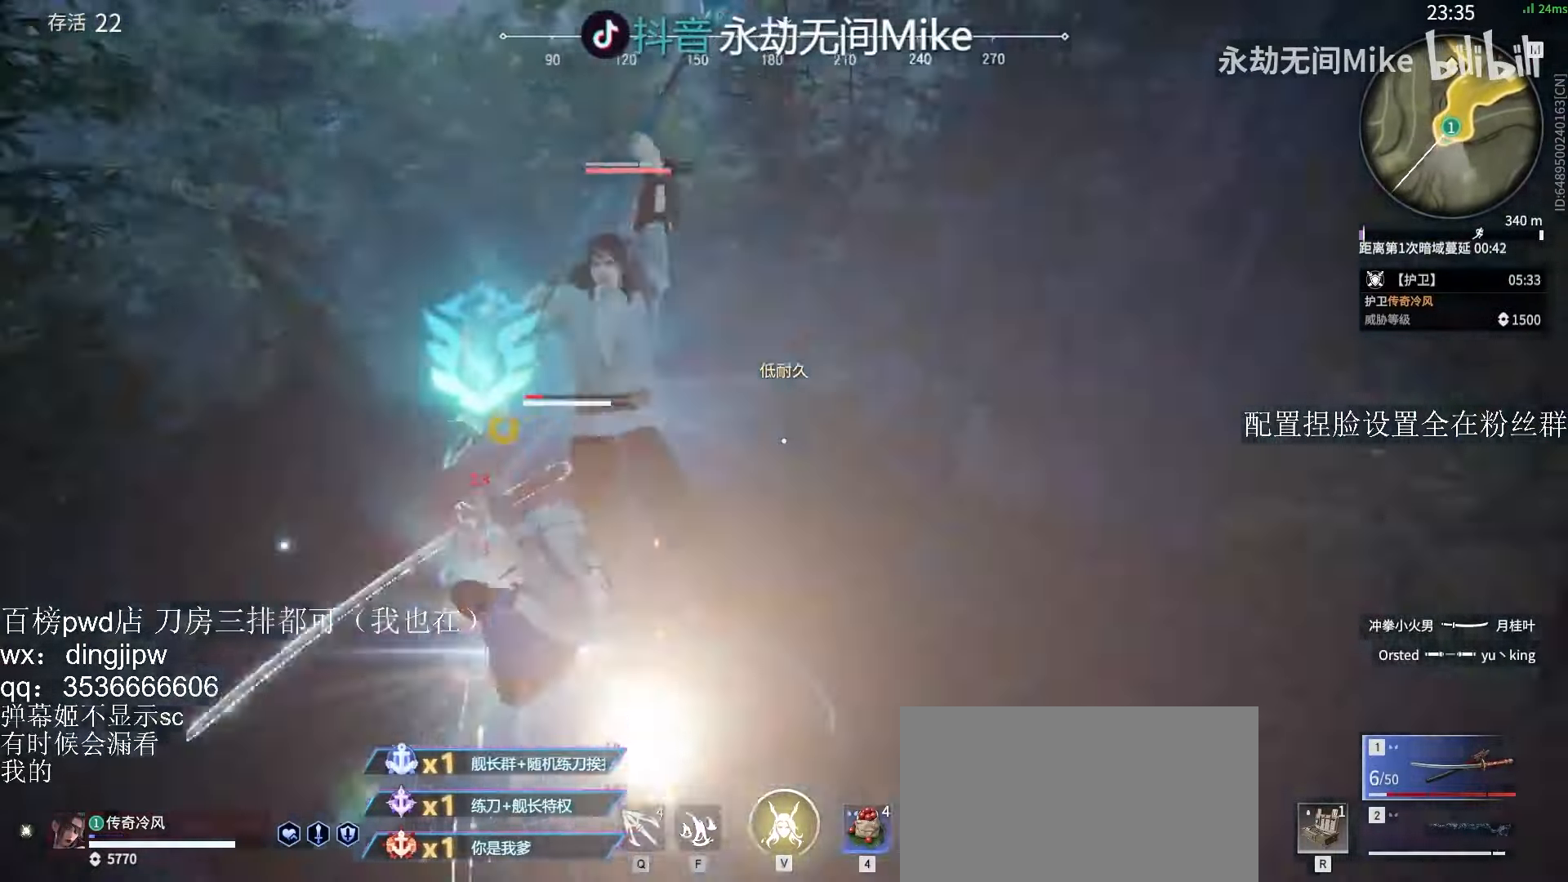
{"keys": ["shift", "w"], "mouse": [], "events": [[367, "w", "down"], [400, "shift", "down"]]}
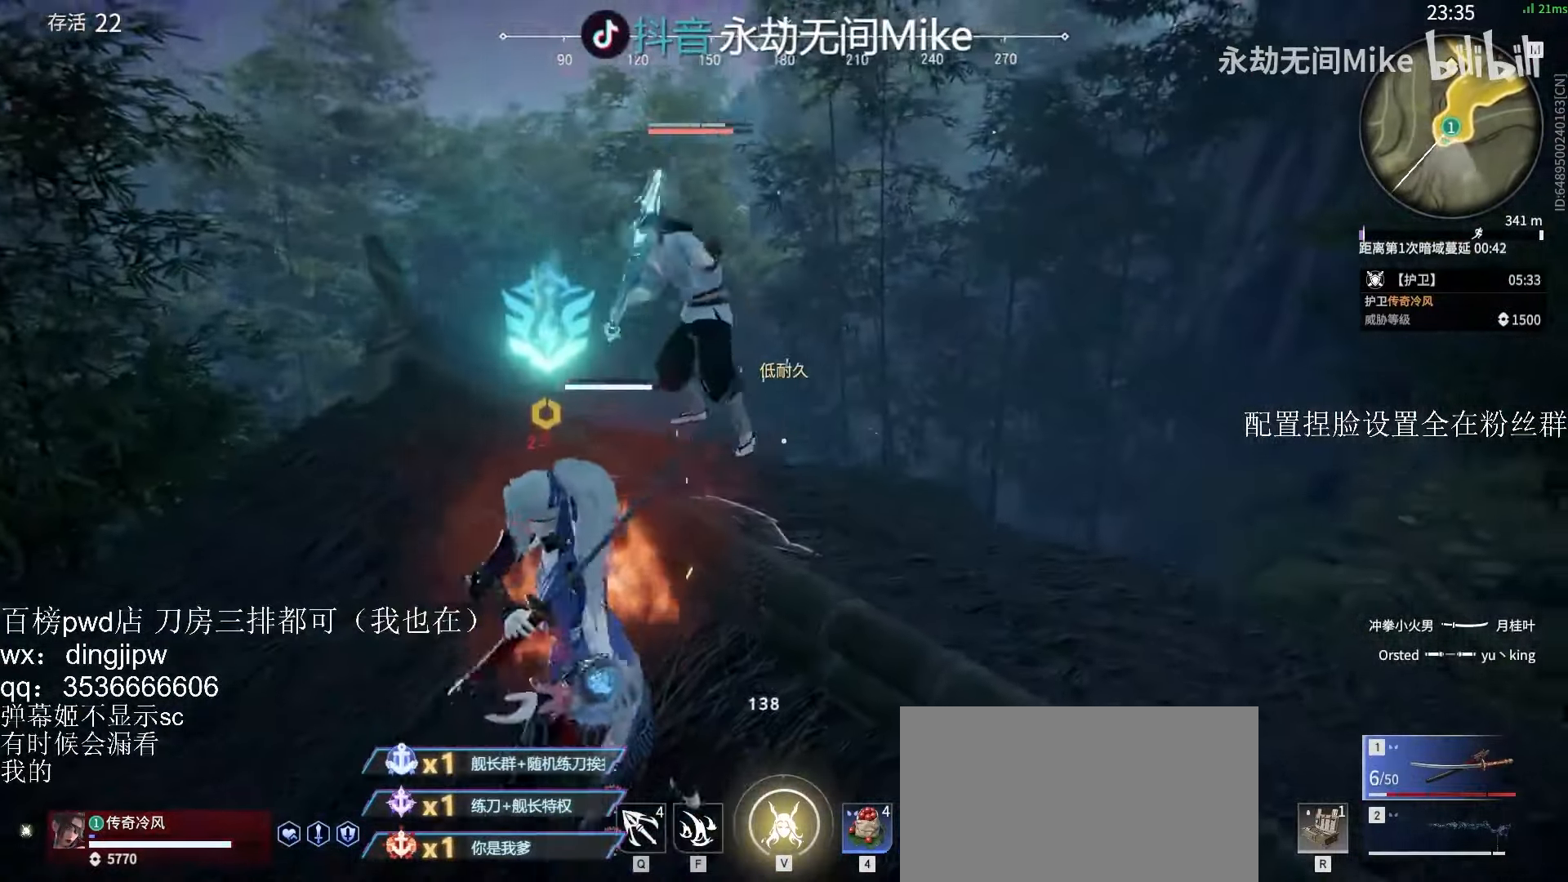
{"keys": [], "mouse": [], "events": [[134, "mouse_right", "down"], [267, "w", "up"], [300, "shift", "up"], [367, "mouse_right", "up"]]}
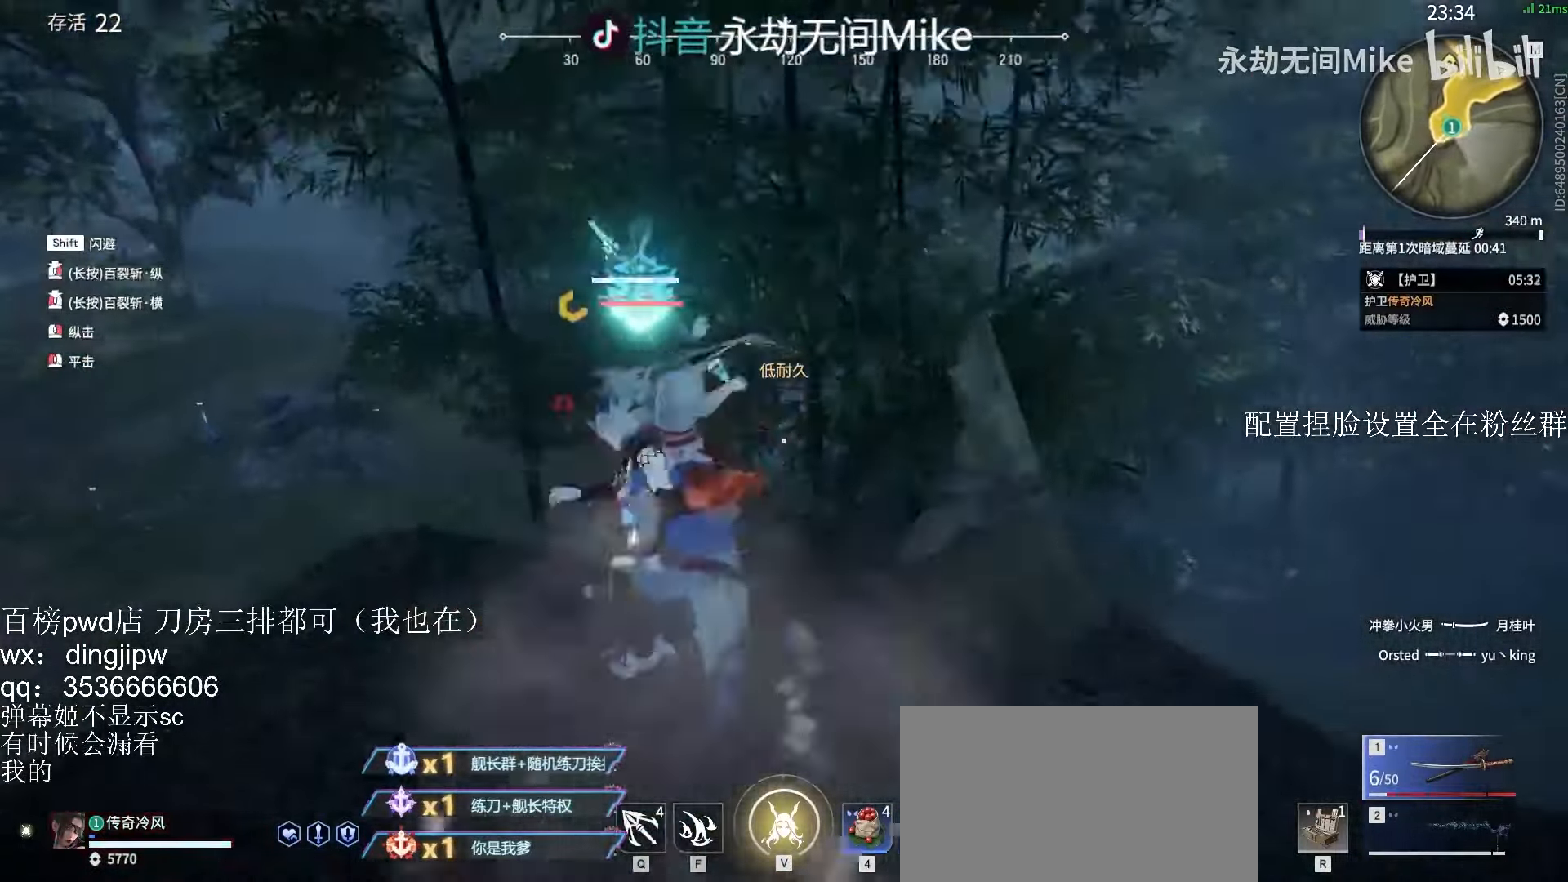
{"keys": ["shift", "w"], "mouse": ["right"], "events": [[200, "w", "down"], [234, "shift", "down"], [434, "mouse_right", "down"]]}
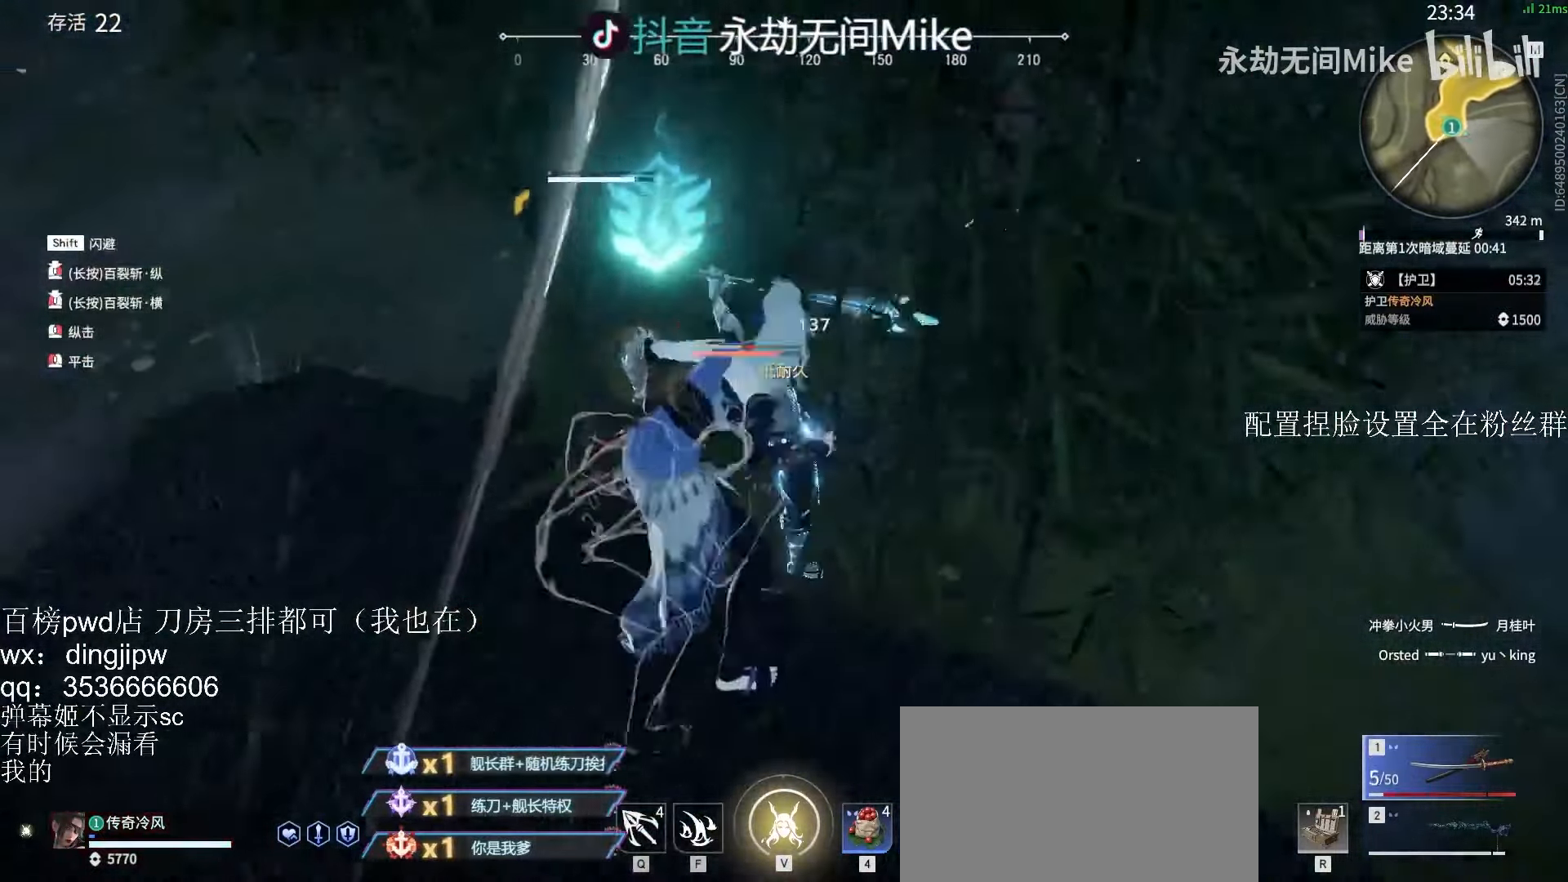
{"keys": [], "mouse": ["right"], "events": [[34, "w", "up"], [67, "shift", "up"]]}
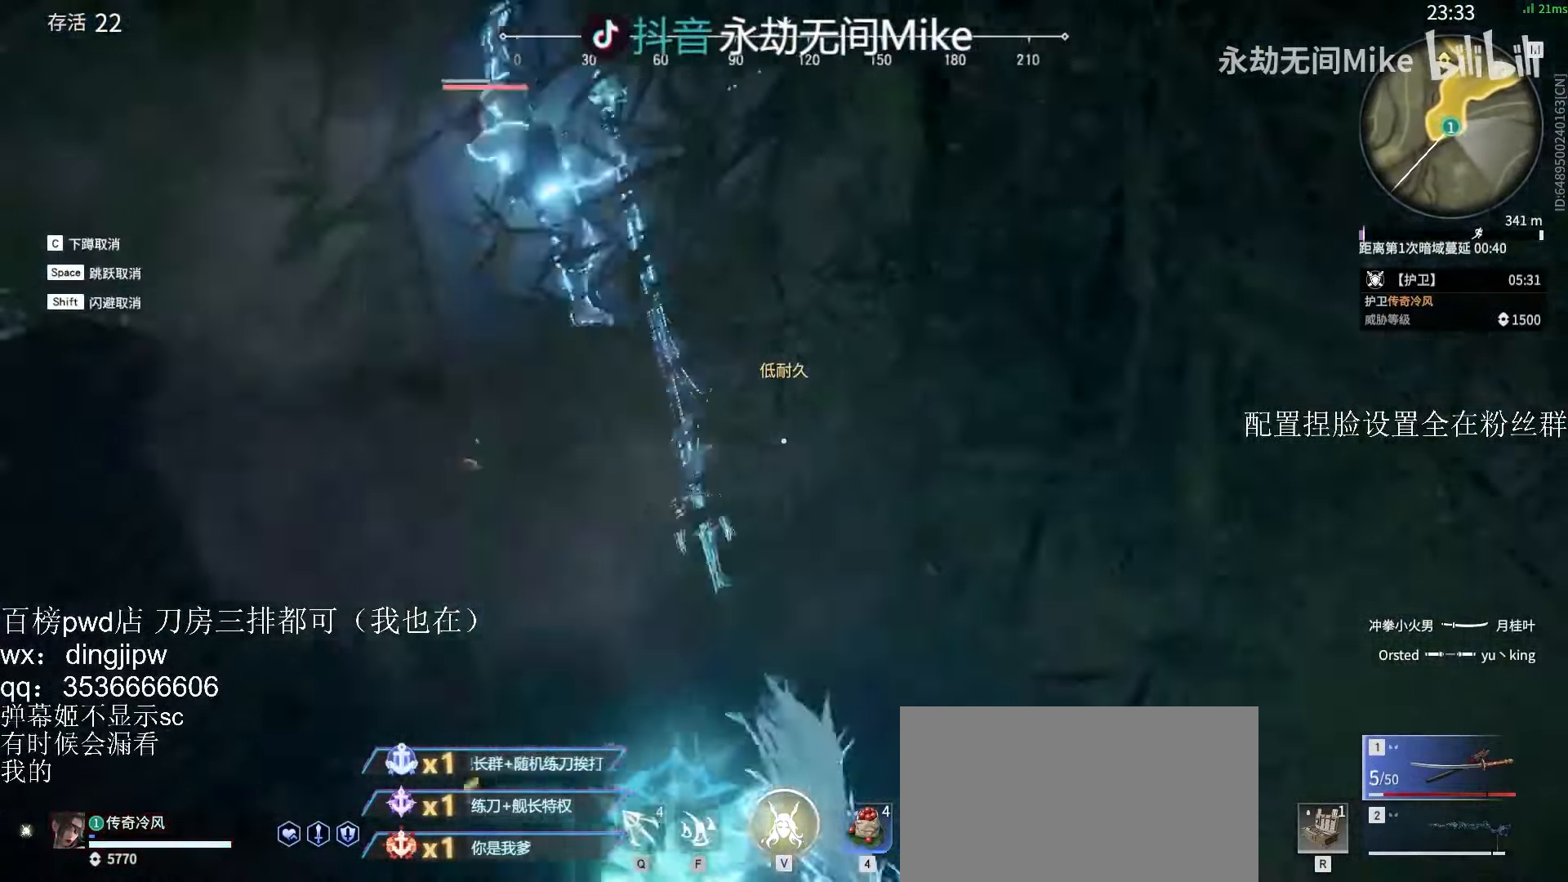
{"keys": ["shift", "w"], "mouse": ["right"], "events": [[234, "w", "down"], [267, "shift", "down"], [367, "mouse_right", "up"], [467, "mouse_right", "down"]]}
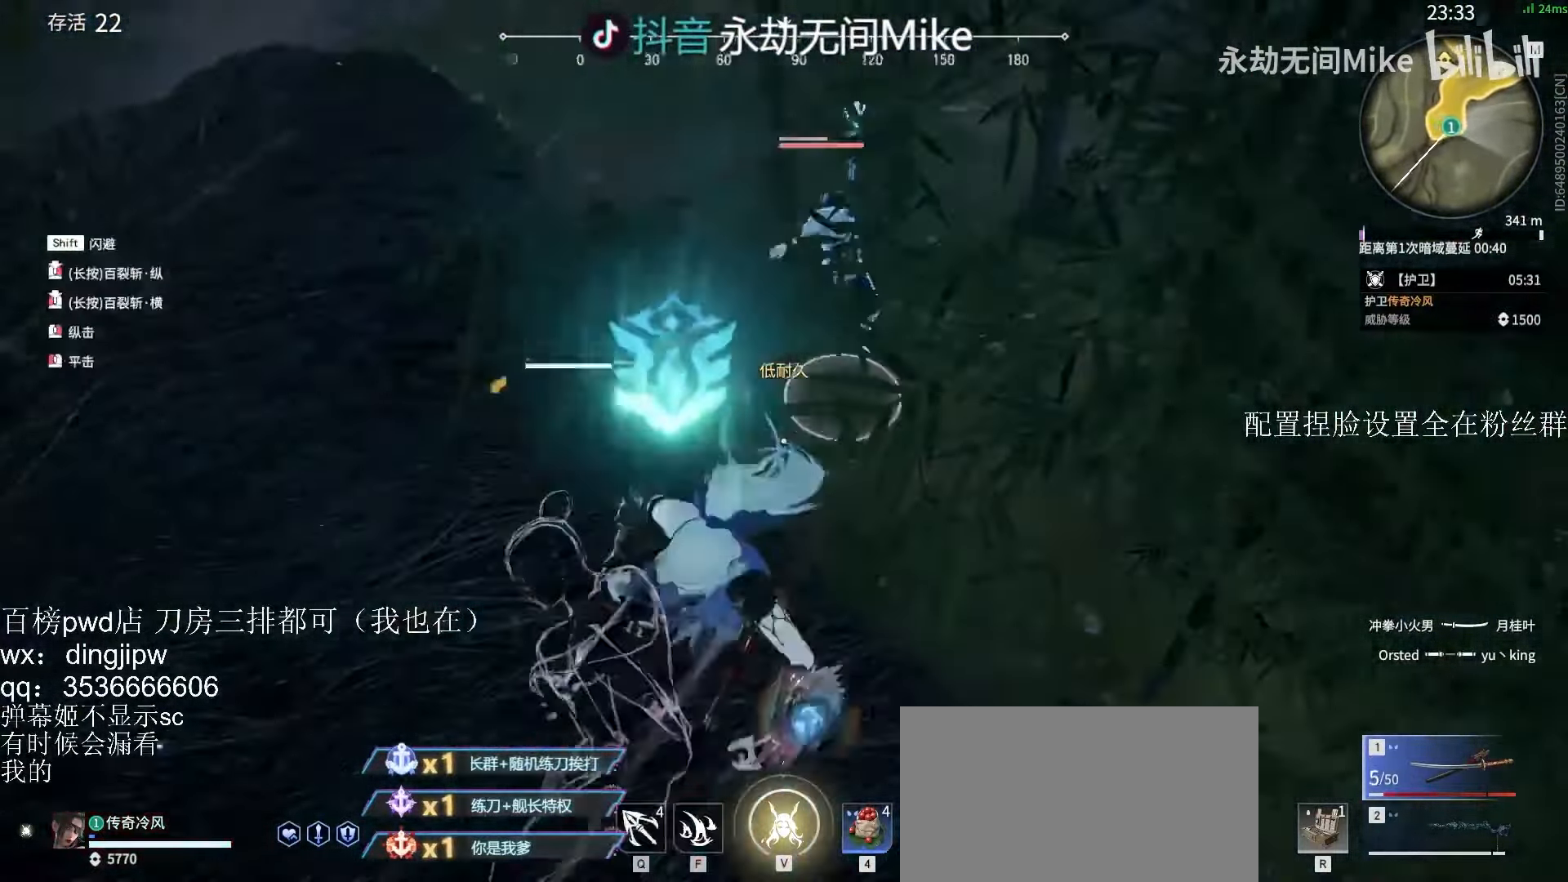
{"keys": ["w"], "mouse": ["right"], "events": [[100, "shift", "up"]]}
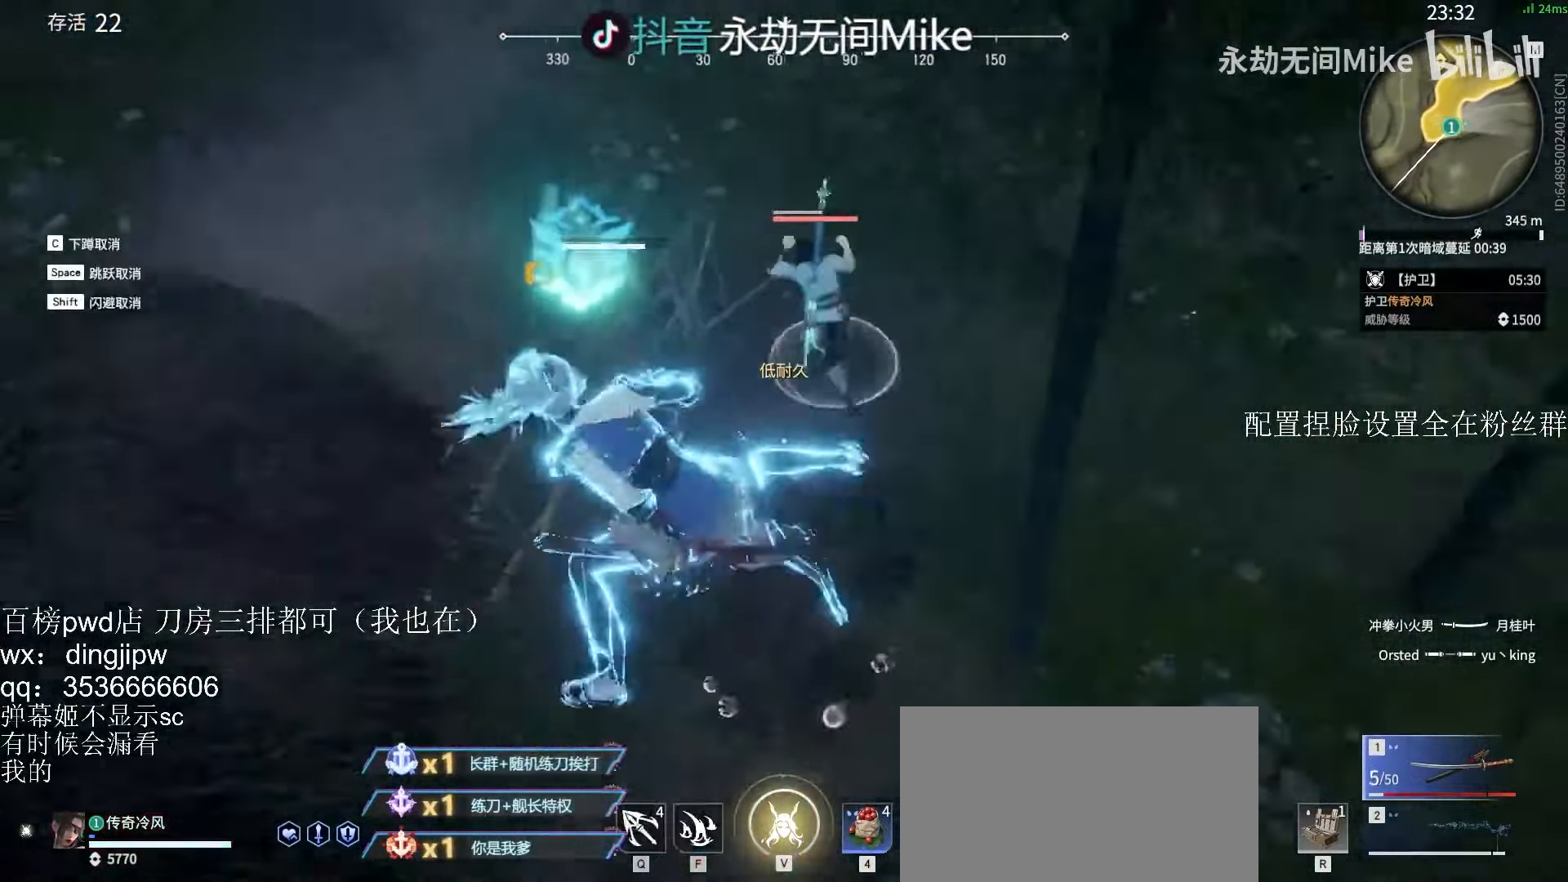
{"keys": ["space"], "mouse": ["right"], "events": [[334, "w", "up"], [467, "space", "down"]]}
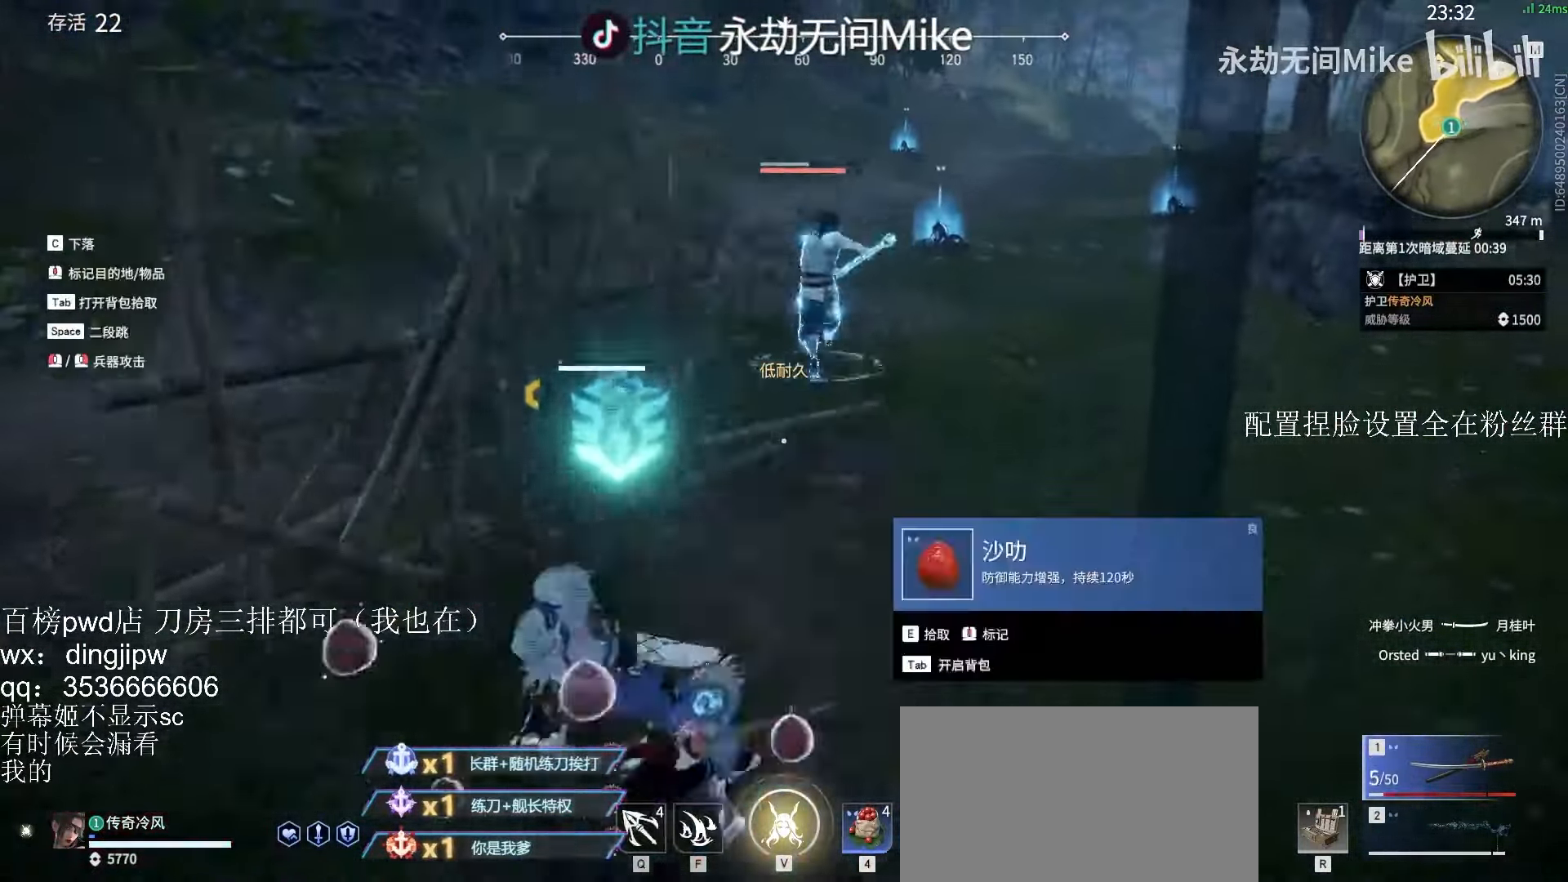
{"keys": ["space"], "mouse": [], "events": [[34, "e", "down"], [34, "w", "down"], [100, "e", "up"], [100, "space", "up"], [134, "w", "up"], [200, "e", "down"], [200, "space", "down"], [234, "e", "up"], [234, "mouse_right", "up"], [300, "space", "up"], [334, "e", "down"], [400, "space", "down"], [434, "e", "up"]]}
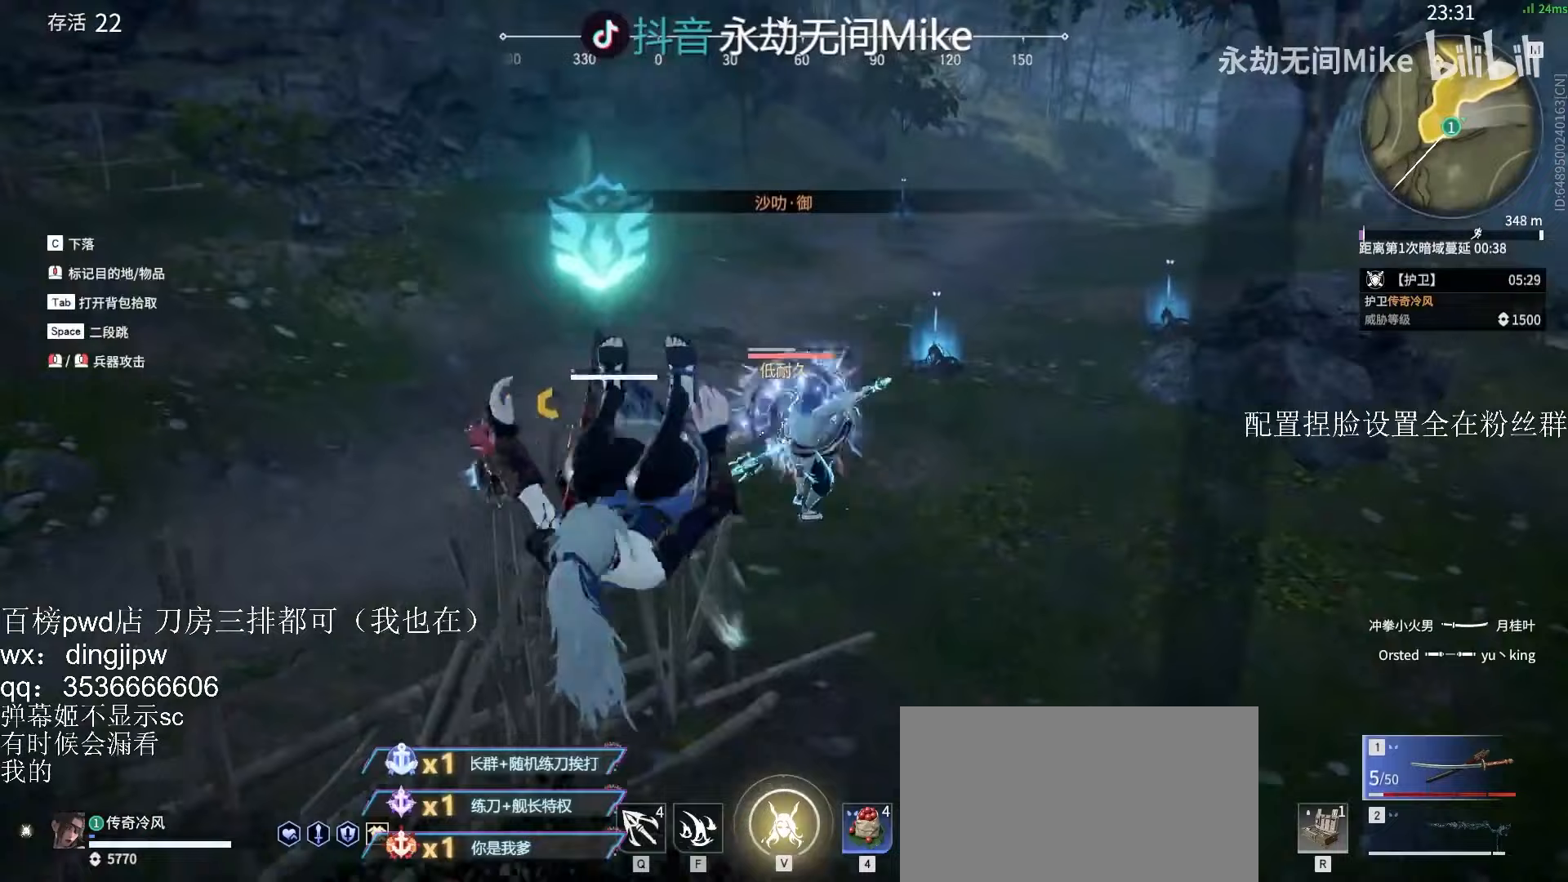
{"keys": [], "mouse": [], "events": [[67, "space", "up"], [100, "q", "down"], [133, "mouse_right", "down"], [167, "q", "up"], [300, "mouse_right", "up"]]}
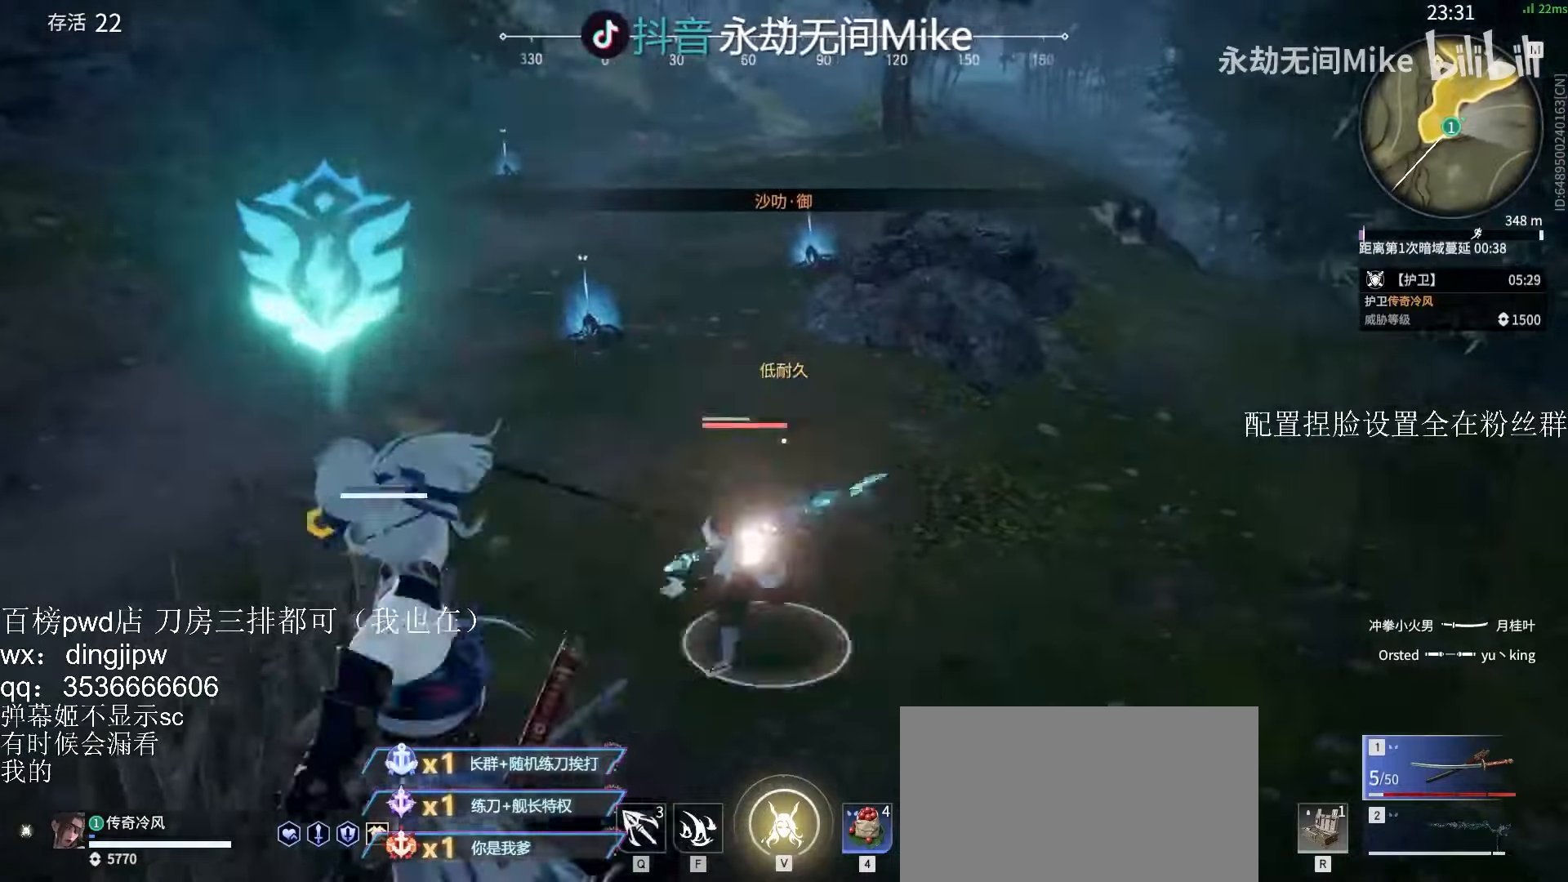
{"keys": [], "mouse": [], "events": [[367, "mouse_left", "down"], [500, "mouse_left", "up"]]}
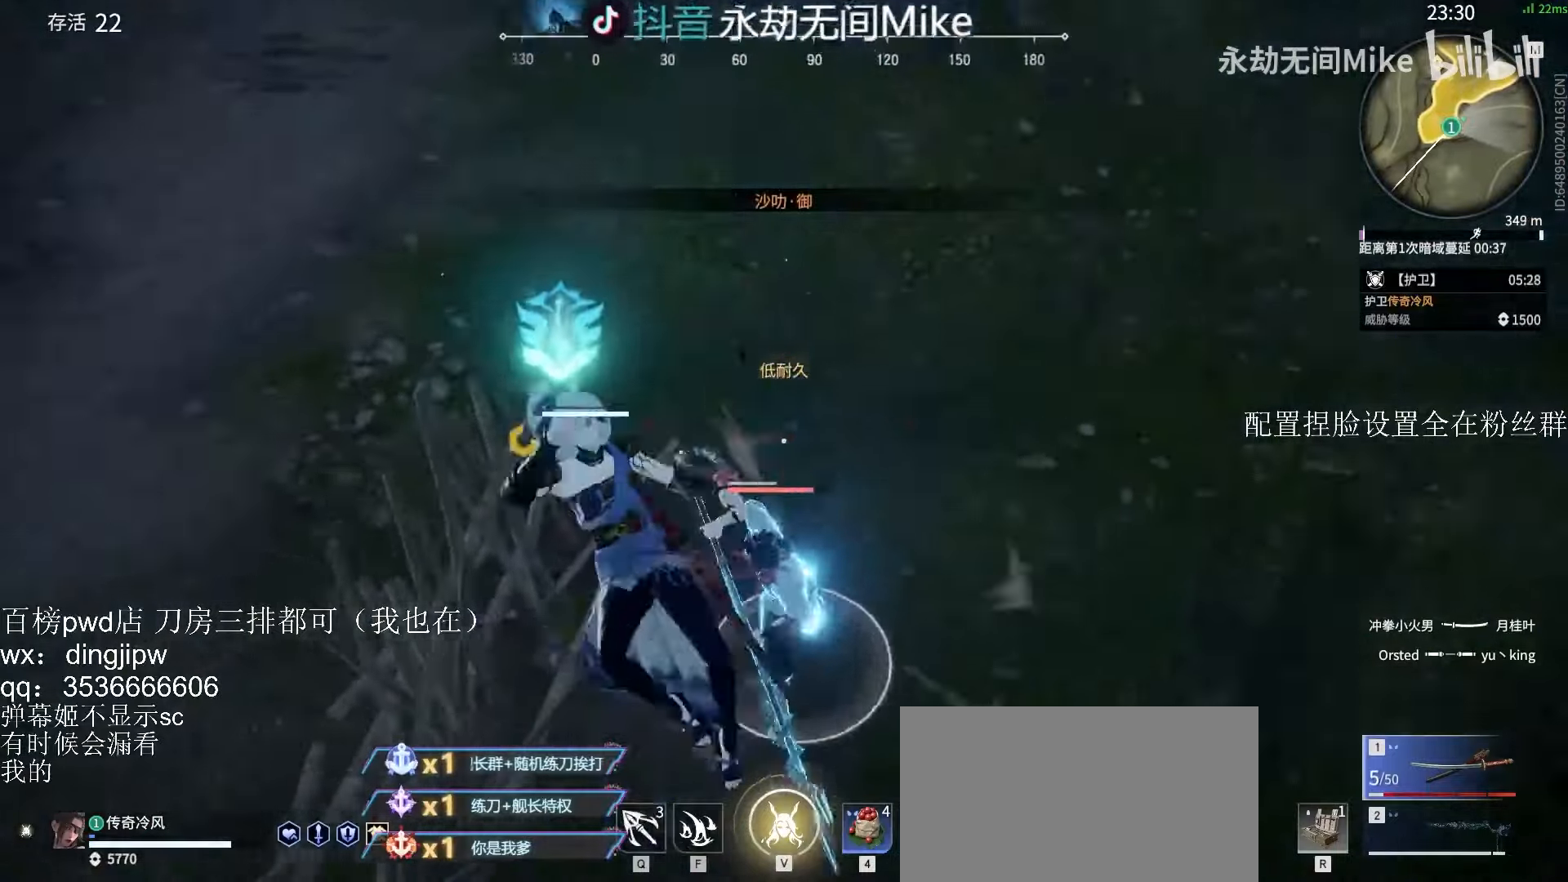
{"keys": [], "mouse": ["right"], "events": [[33, "mouse_left", "down"], [133, "mouse_left", "up"], [167, "mouse_left", "down"], [267, "mouse_left", "up"], [300, "space", "down"], [400, "mouse_left", "down"], [400, "mouse_right", "down"], [433, "space", "up"], [500, "mouse_left", "up"]]}
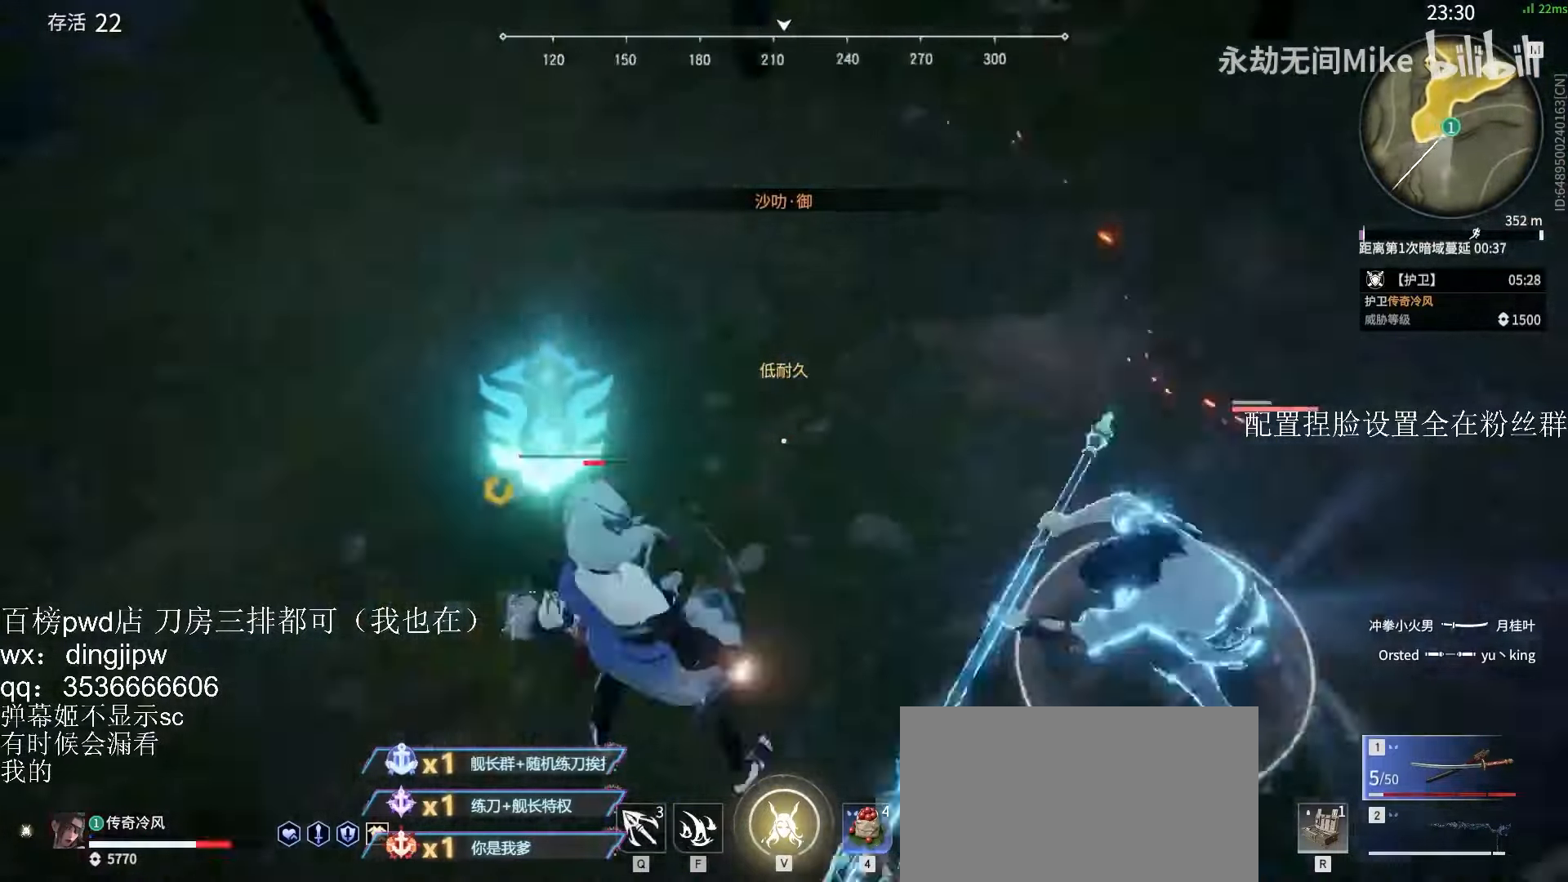
{"keys": [], "mouse": [], "events": [[33, "mouse_left", "down"], [133, "mouse_left", "up"], [133, "mouse_right", "up"], [167, "mouse_left", "down"], [167, "mouse_right", "down"], [233, "mouse_left", "up"], [233, "mouse_right", "up"]]}
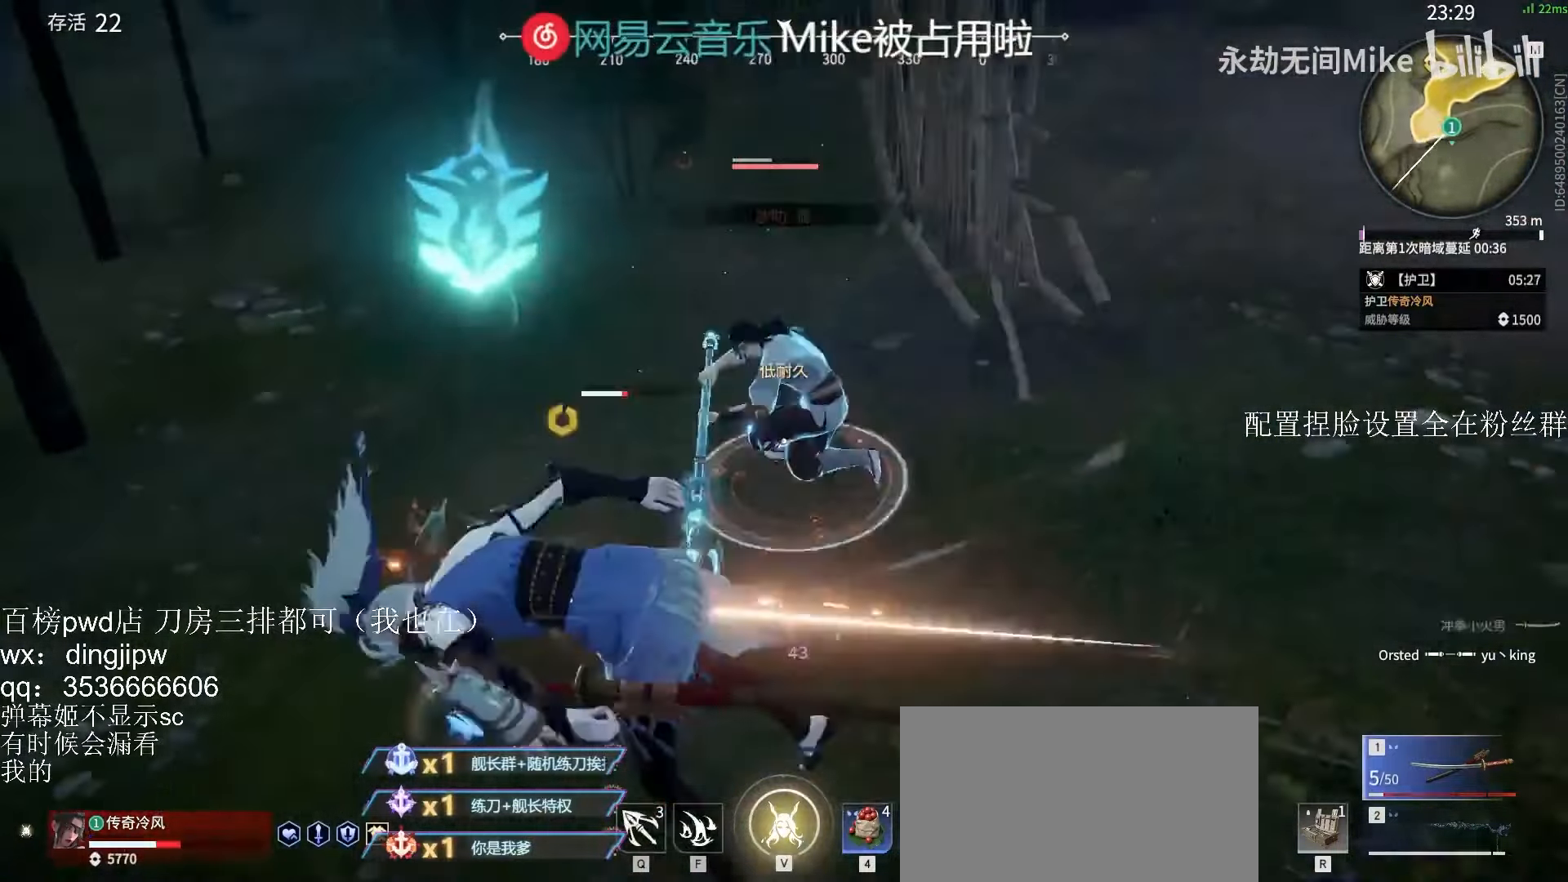
{"keys": ["d", "s"], "mouse": [], "events": [[133, "d", "down"], [267, "s", "down"]]}
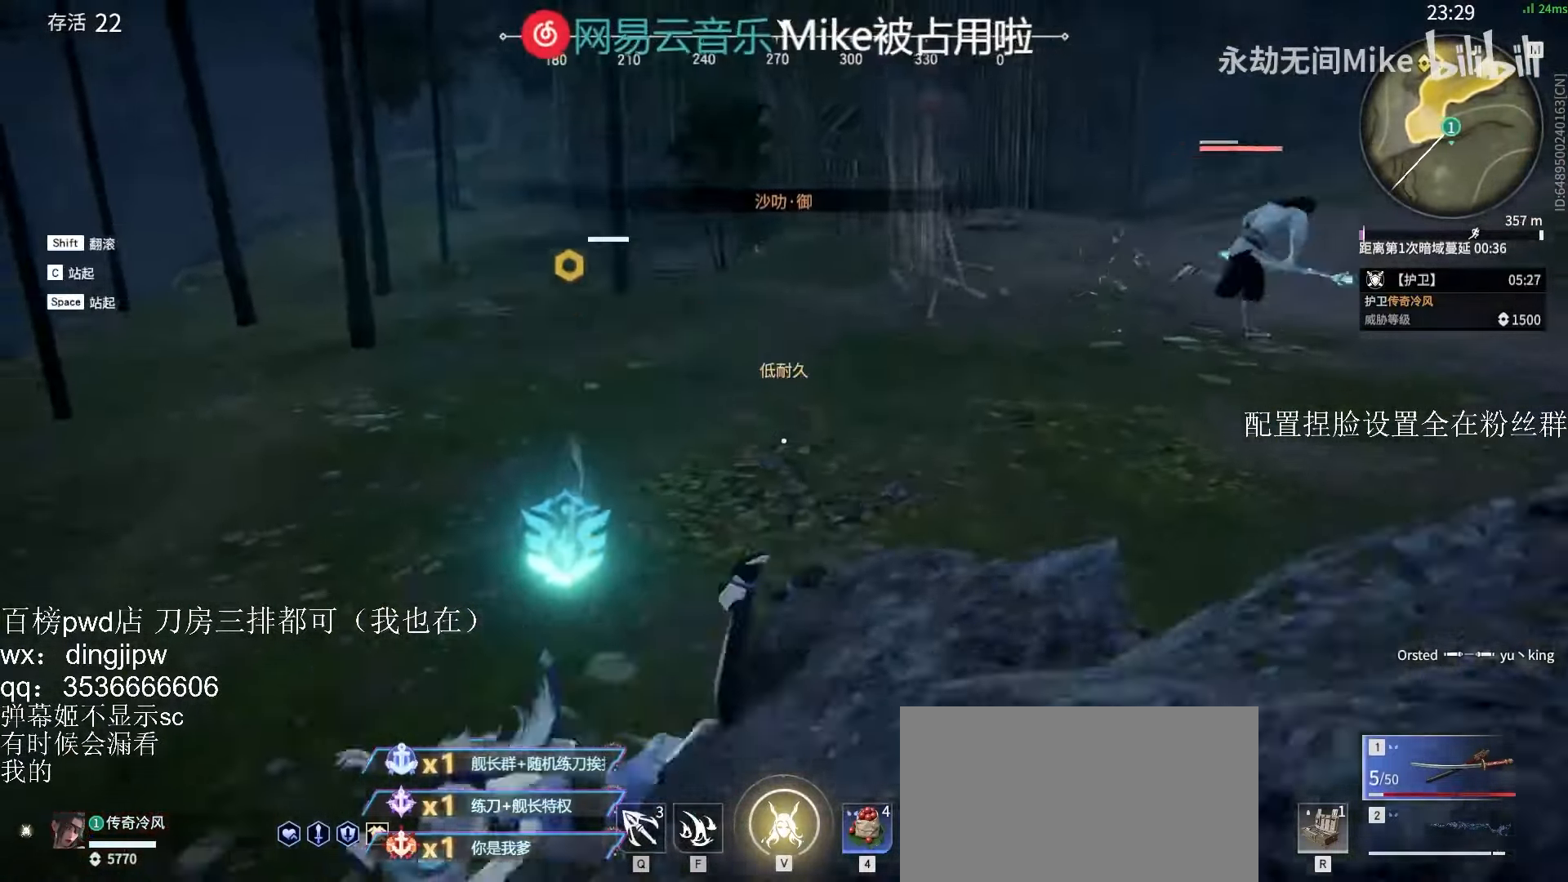
{"keys": ["a", "s"], "mouse": [], "events": [[300, "d", "up"], [433, "a", "down"]]}
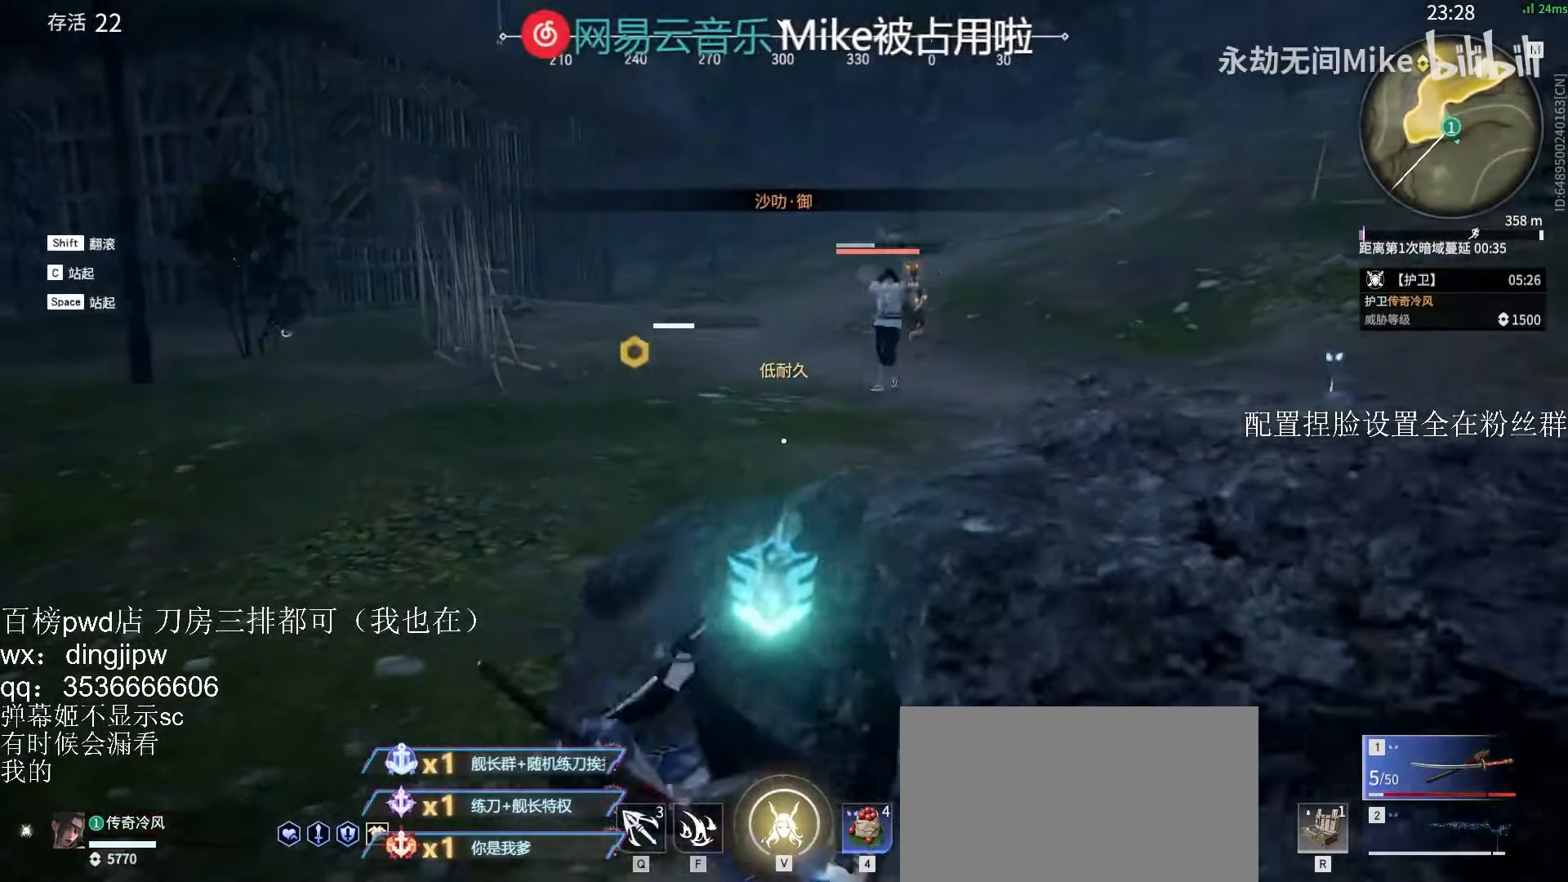
{"keys": ["a"], "mouse": [], "events": [[100, "shift", "down"], [267, "s", "up"], [433, "shift", "up"]]}
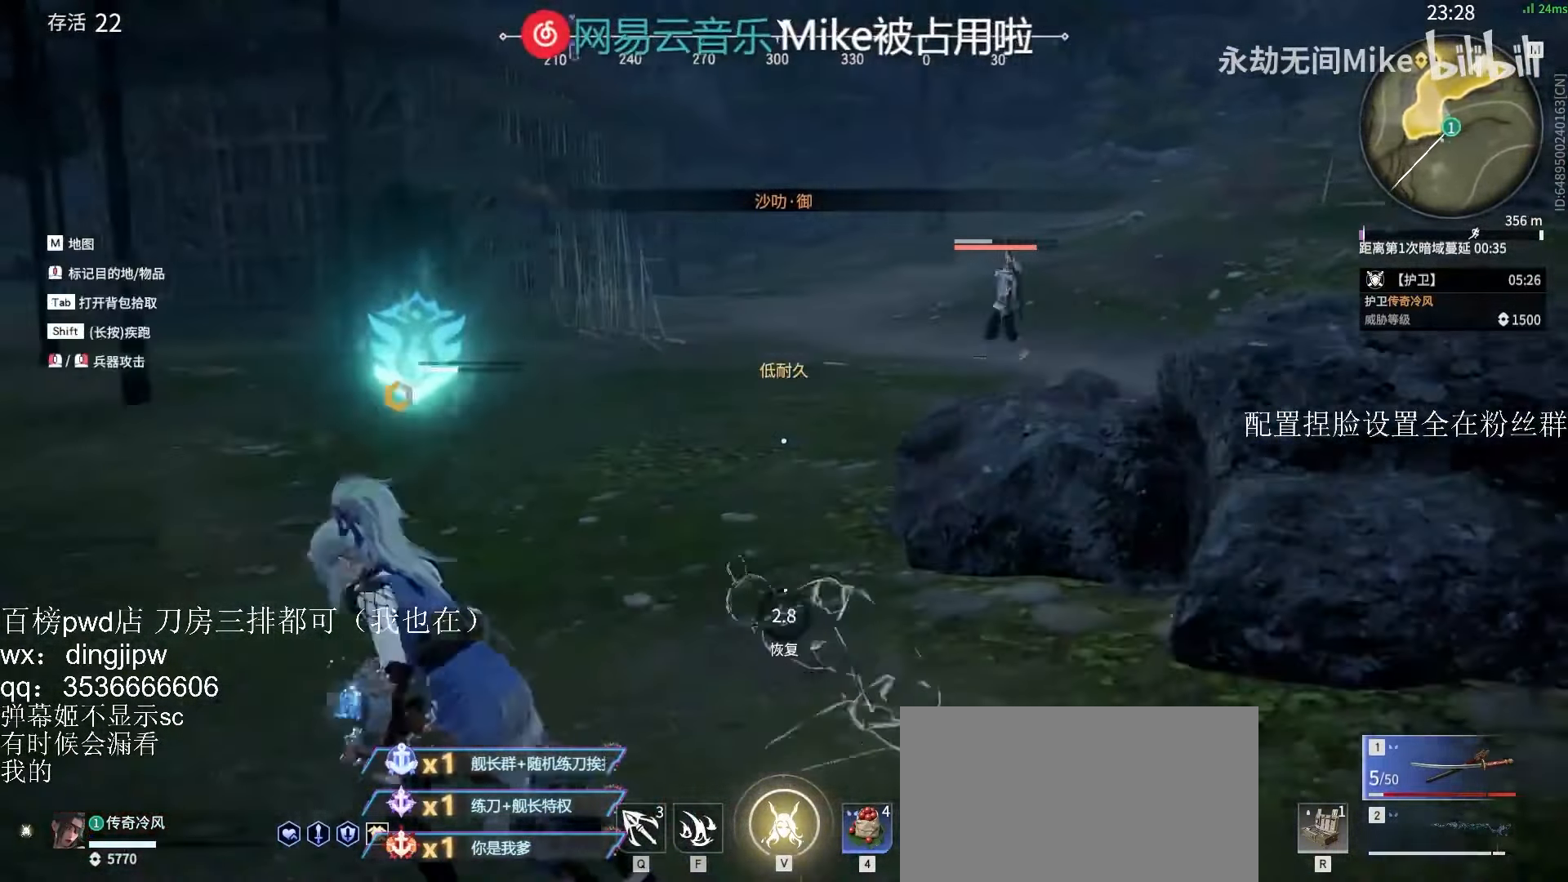
{"keys": ["c", "d"], "mouse": [], "events": [[67, "w", "down"], [167, "a", "up"], [267, "d", "down"], [300, "w", "up"], [467, "c", "down"]]}
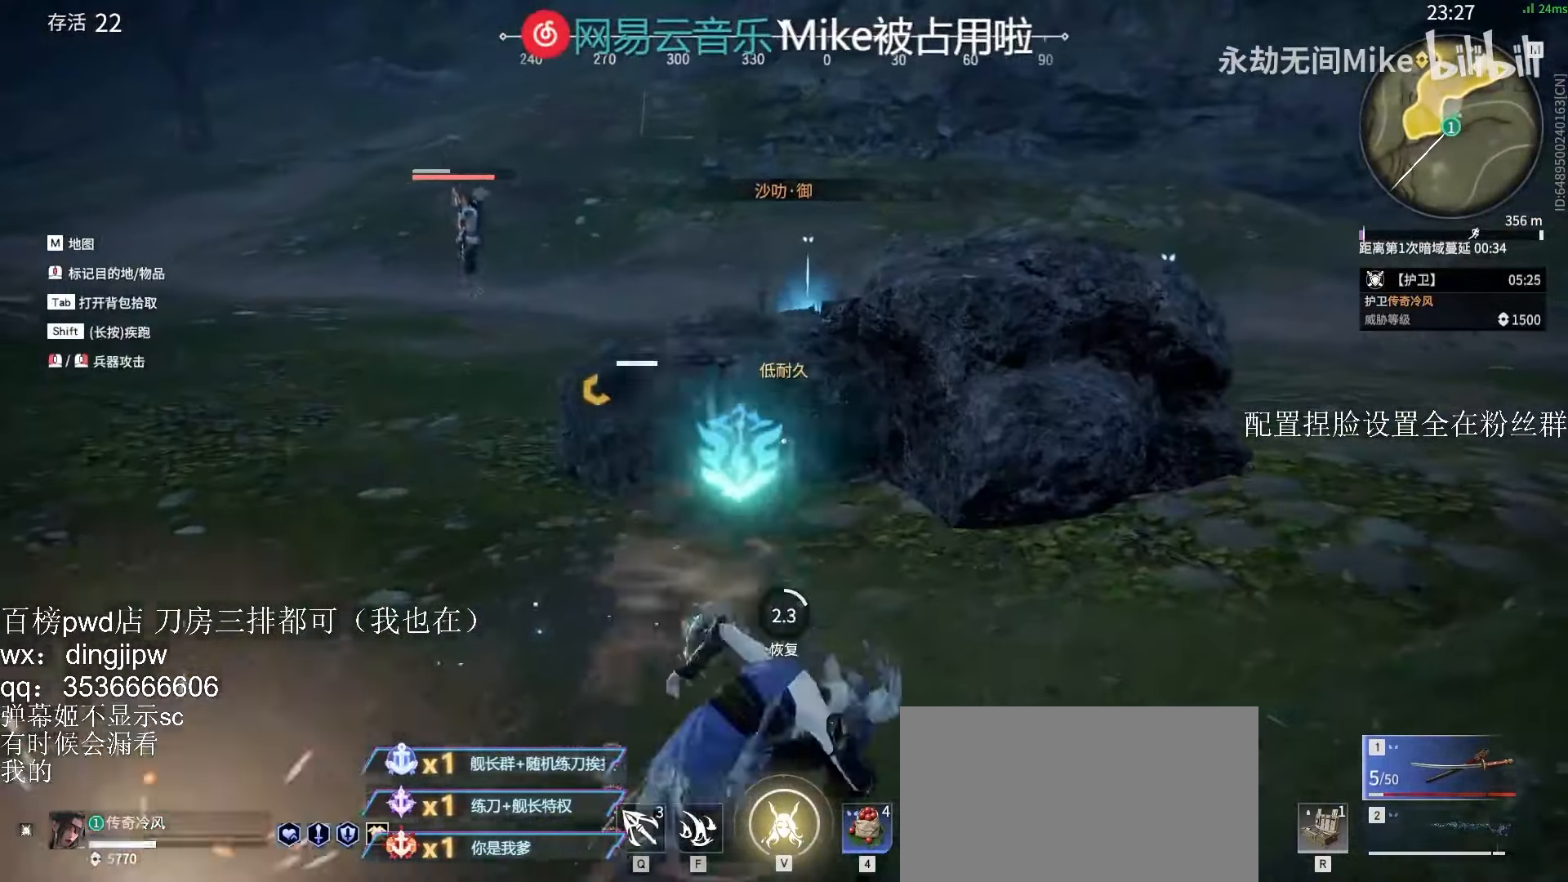
{"keys": ["d", "s"], "mouse": [], "events": [[67, "c", "up"], [133, "c", "down"], [200, "c", "up"], [267, "c", "down"], [333, "c", "up"], [333, "s", "down"], [400, "c", "down"], [467, "c", "up"]]}
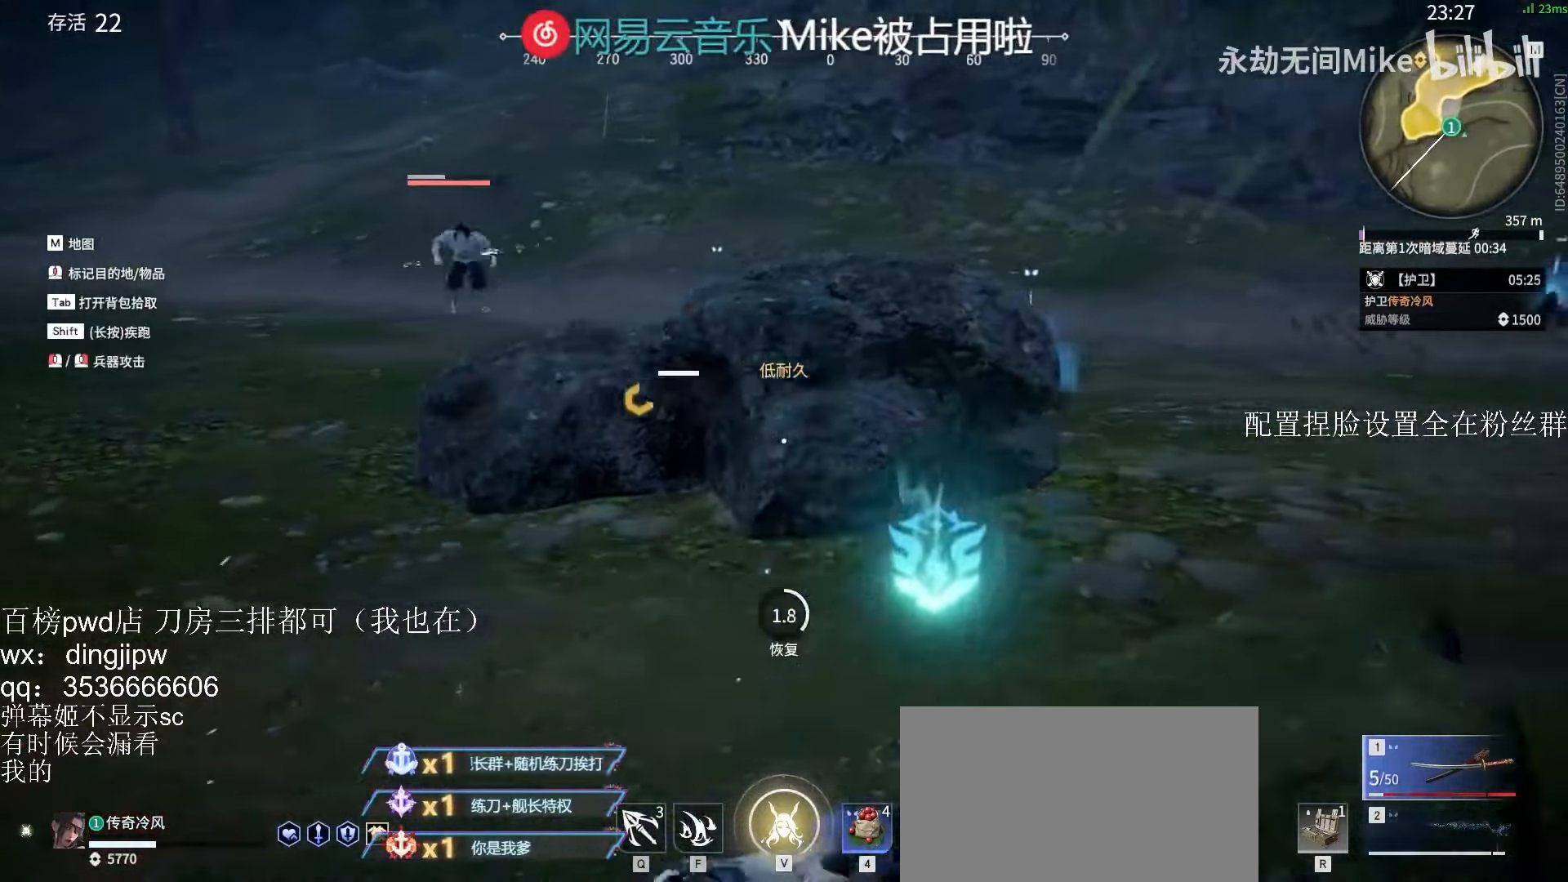
{"keys": ["d"], "mouse": [], "events": [[33, "c", "down"], [100, "c", "up"], [167, "c", "down"], [167, "s", "up"], [233, "c", "up"], [300, "c", "down"], [367, "c", "up"], [433, "c", "down"], [500, "c", "up"]]}